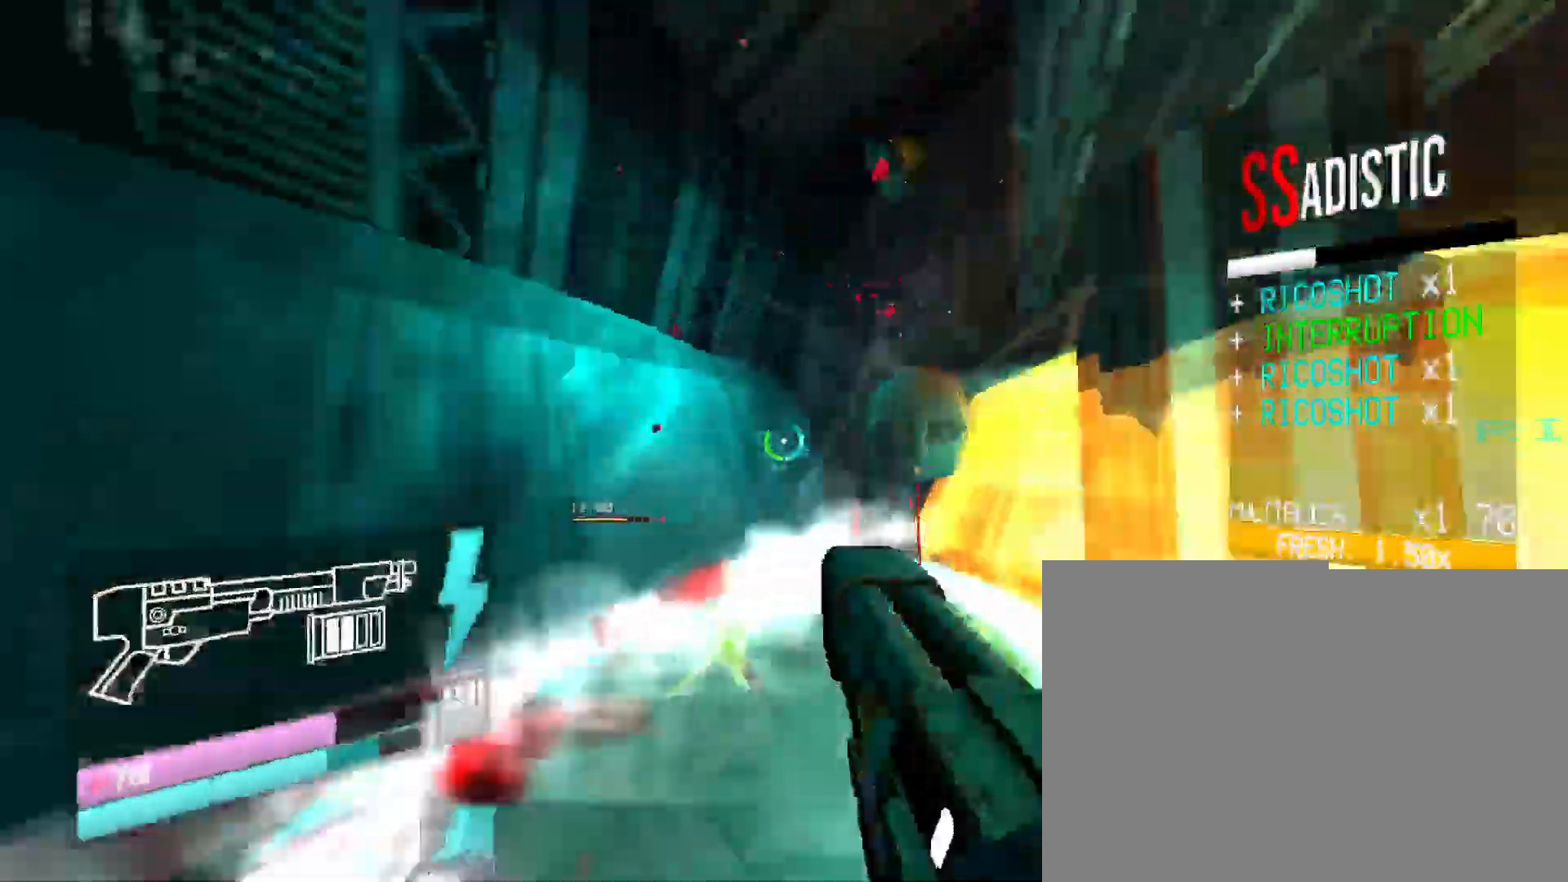
Gameplay with keyboard and mouse; each line is a JSON object with the keys and mouse buttons held at the frame after it. "events" lists presses ("down") and releases ("up") of "1", "2", "3", "4", "5", "a", "b", "c", "d", "e", "f", "g", "q", "r", "s", "shift", "space", "t", "tab", "v", "w", "x", "z", "mouse_left", "mouse_wheel", "mouse_right", "mouse_mb4" and "mouse_mb5" between this image and that frame as [ms after this image, input, new state], when the widget could be followed in between. "mouse_left", "mouse_wheel", "mouse_right", "mouse_mb4", "mouse_mb5" = the "left", "wheel", "right", "mb4", "mb5" buttons of the "mouse" list. No other keys are recorded. "wheel" means that the mouse wheel is clicked or scrolled. Mouse movement is not recorded. Not read: other_keys.
{"keys": ["r", "w"], "mouse": [], "events": [[366, "w", "down"], [433, "r", "down"]]}
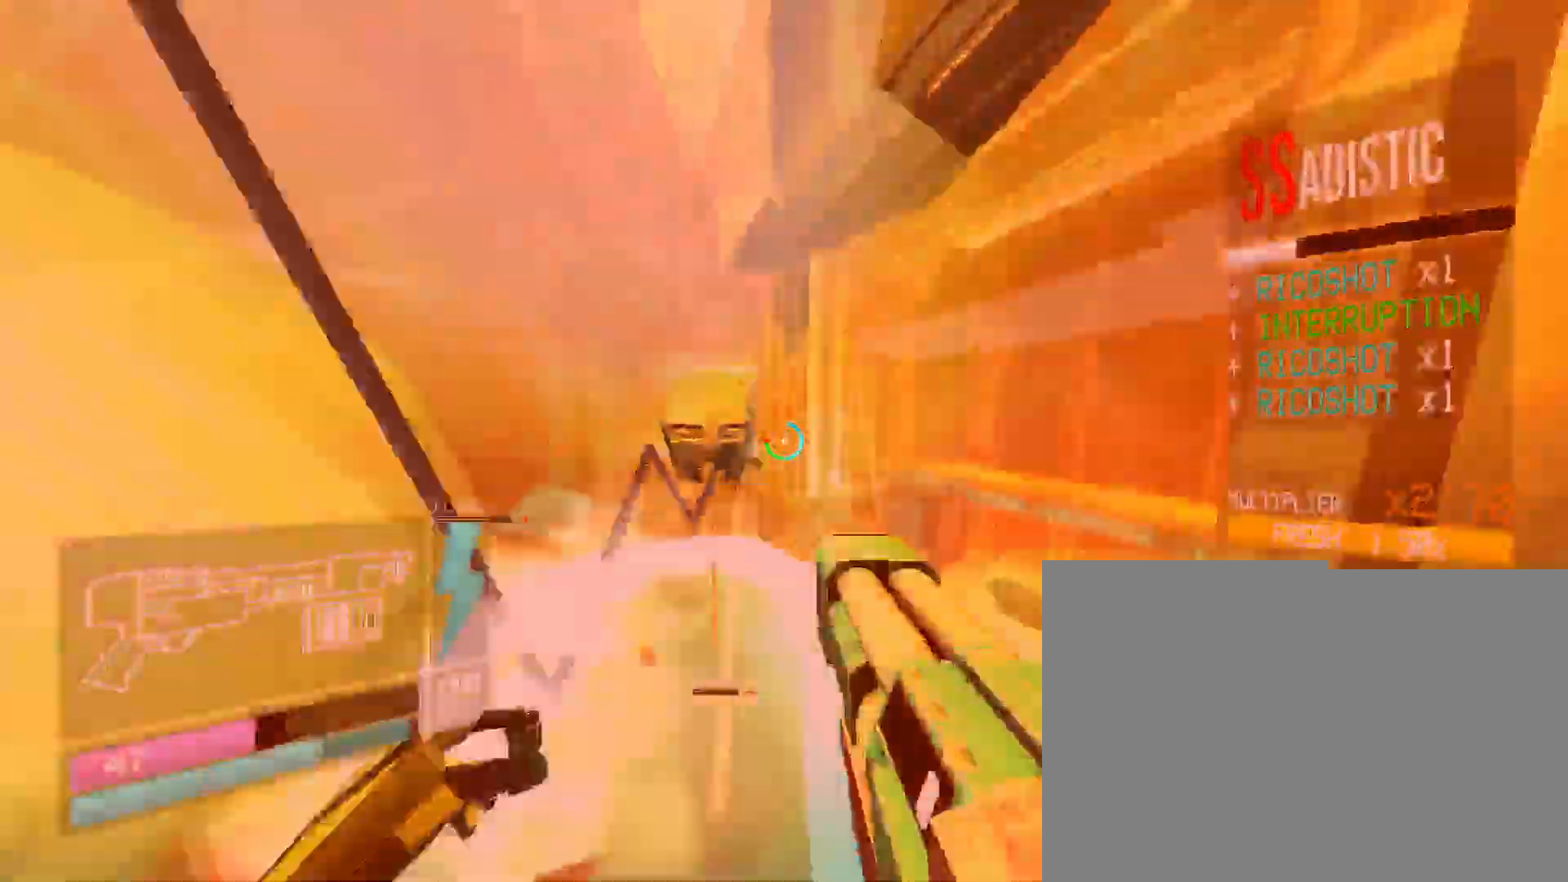
{"keys": [], "mouse": ["left"], "events": [[116, "r", "up"], [200, "w", "up"], [483, "mouse_left", "down"]]}
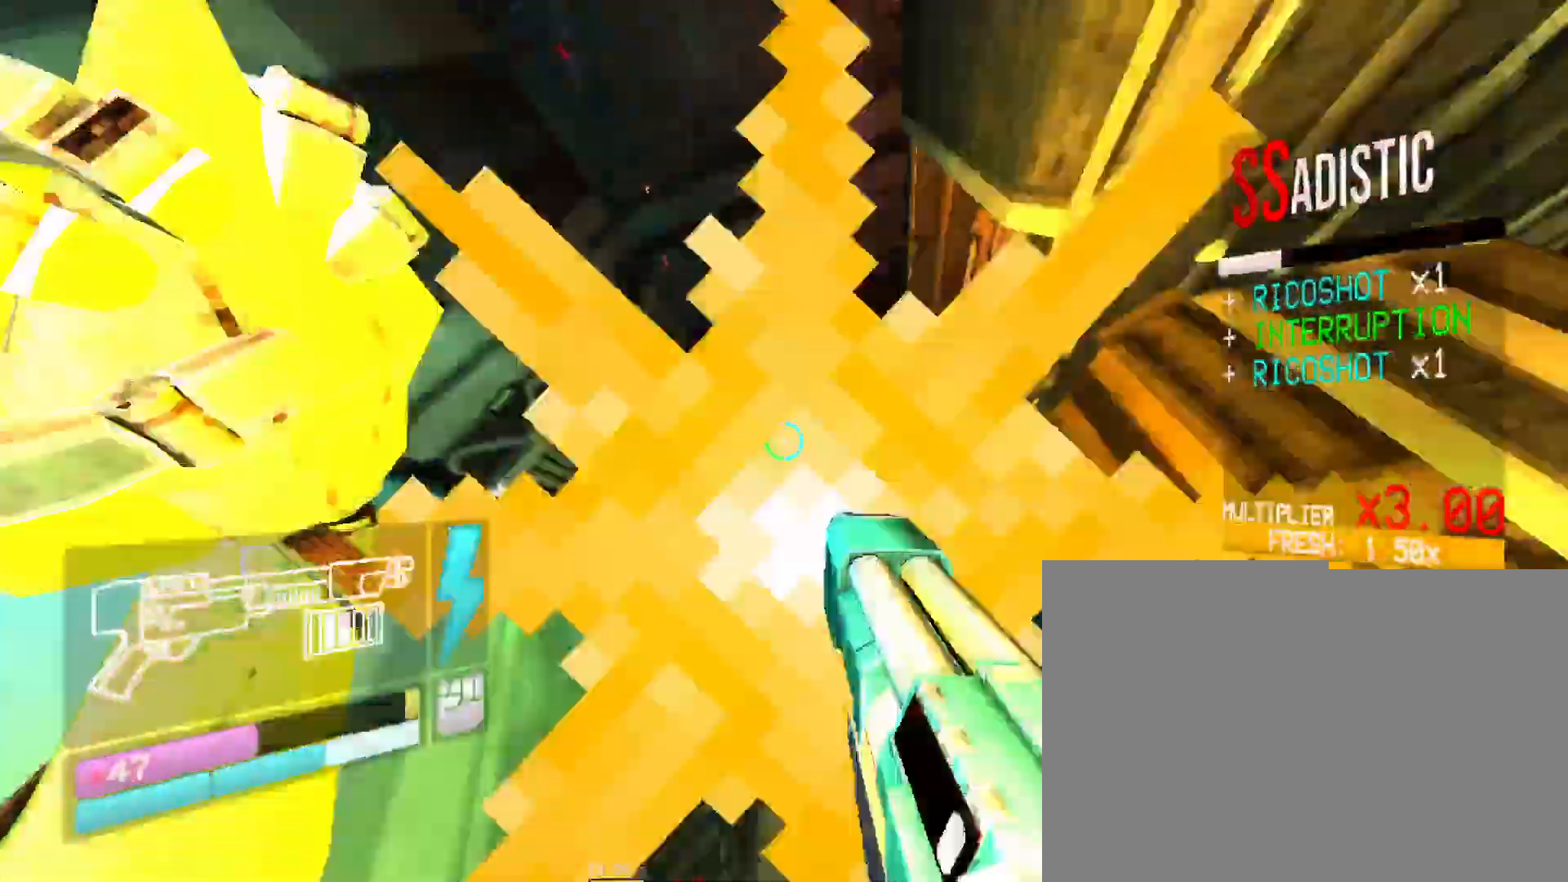
{"keys": [], "mouse": ["left"], "events": [[266, "2", "down"], [383, "2", "up"]]}
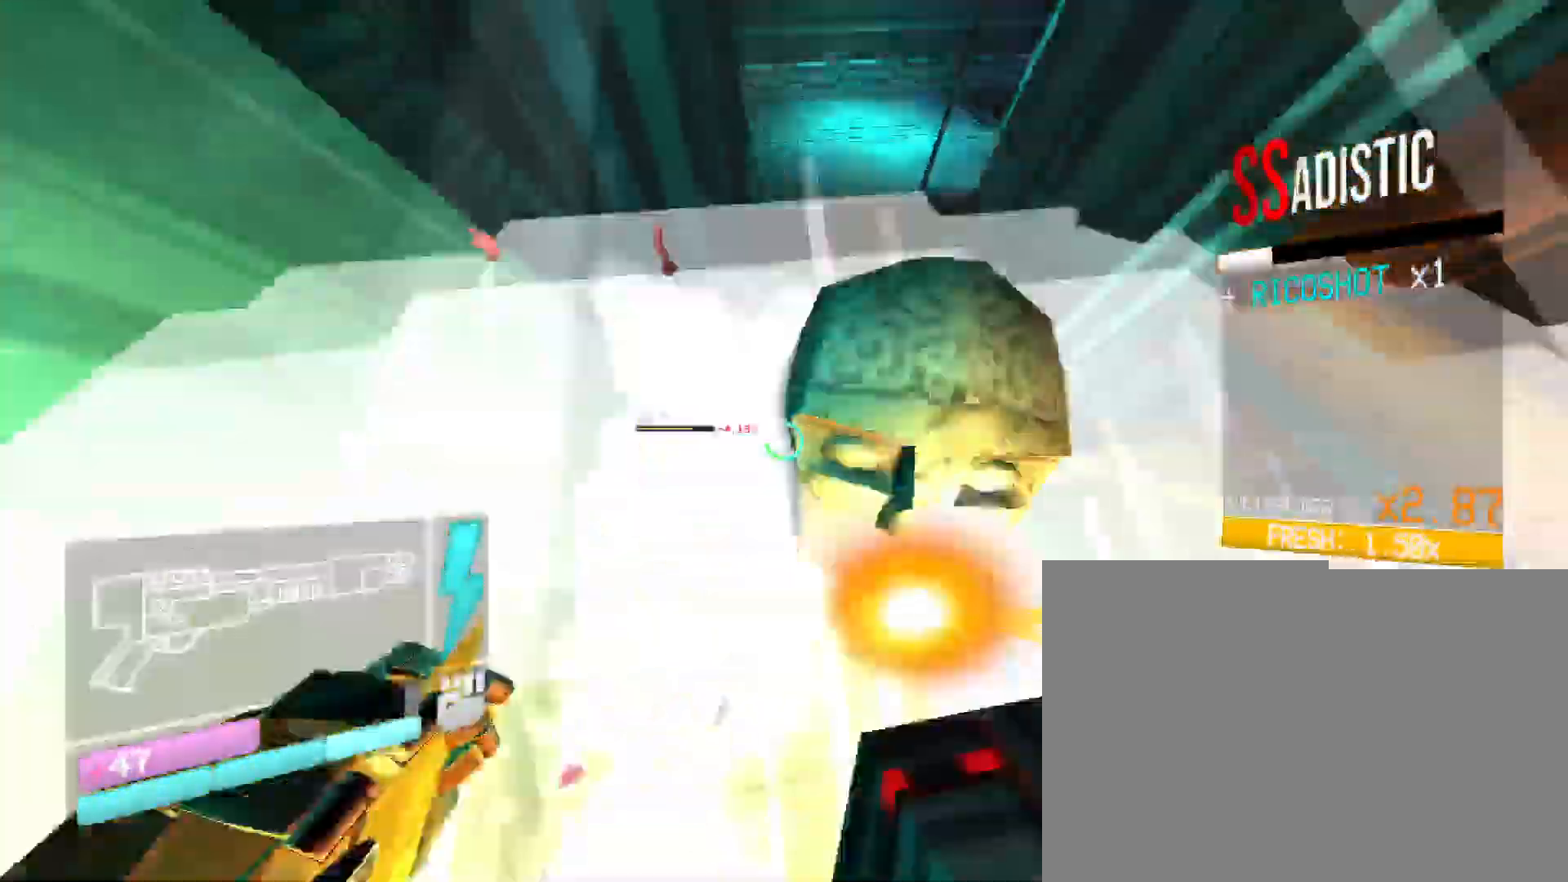
{"keys": [], "mouse": ["left"], "events": [[283, "2", "down"], [433, "2", "up"]]}
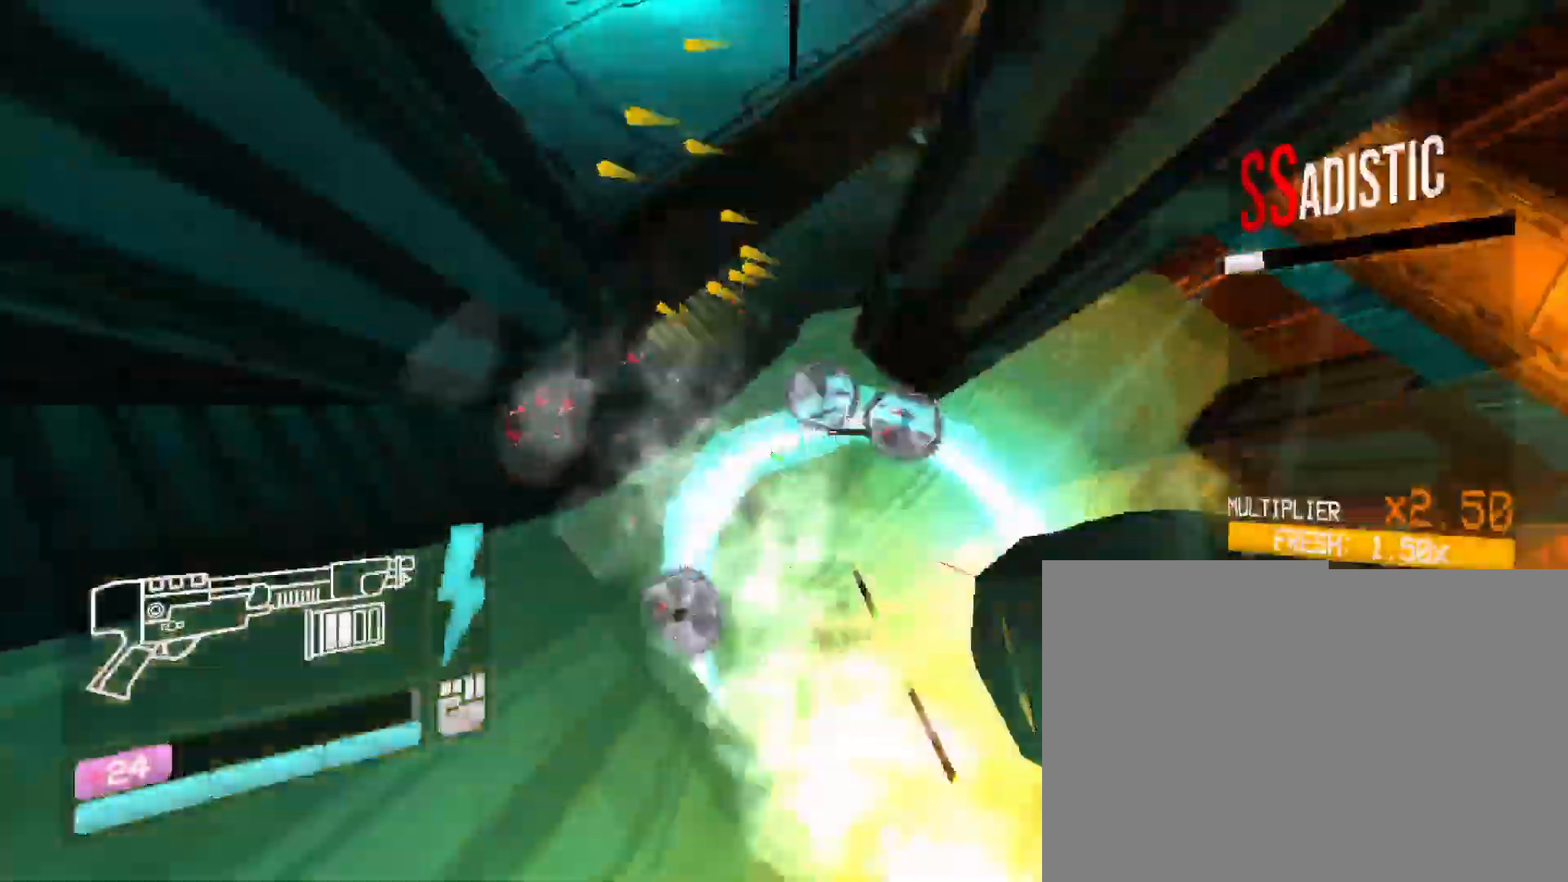
{"keys": ["2"], "mouse": ["left"], "events": [[400, "2", "down"]]}
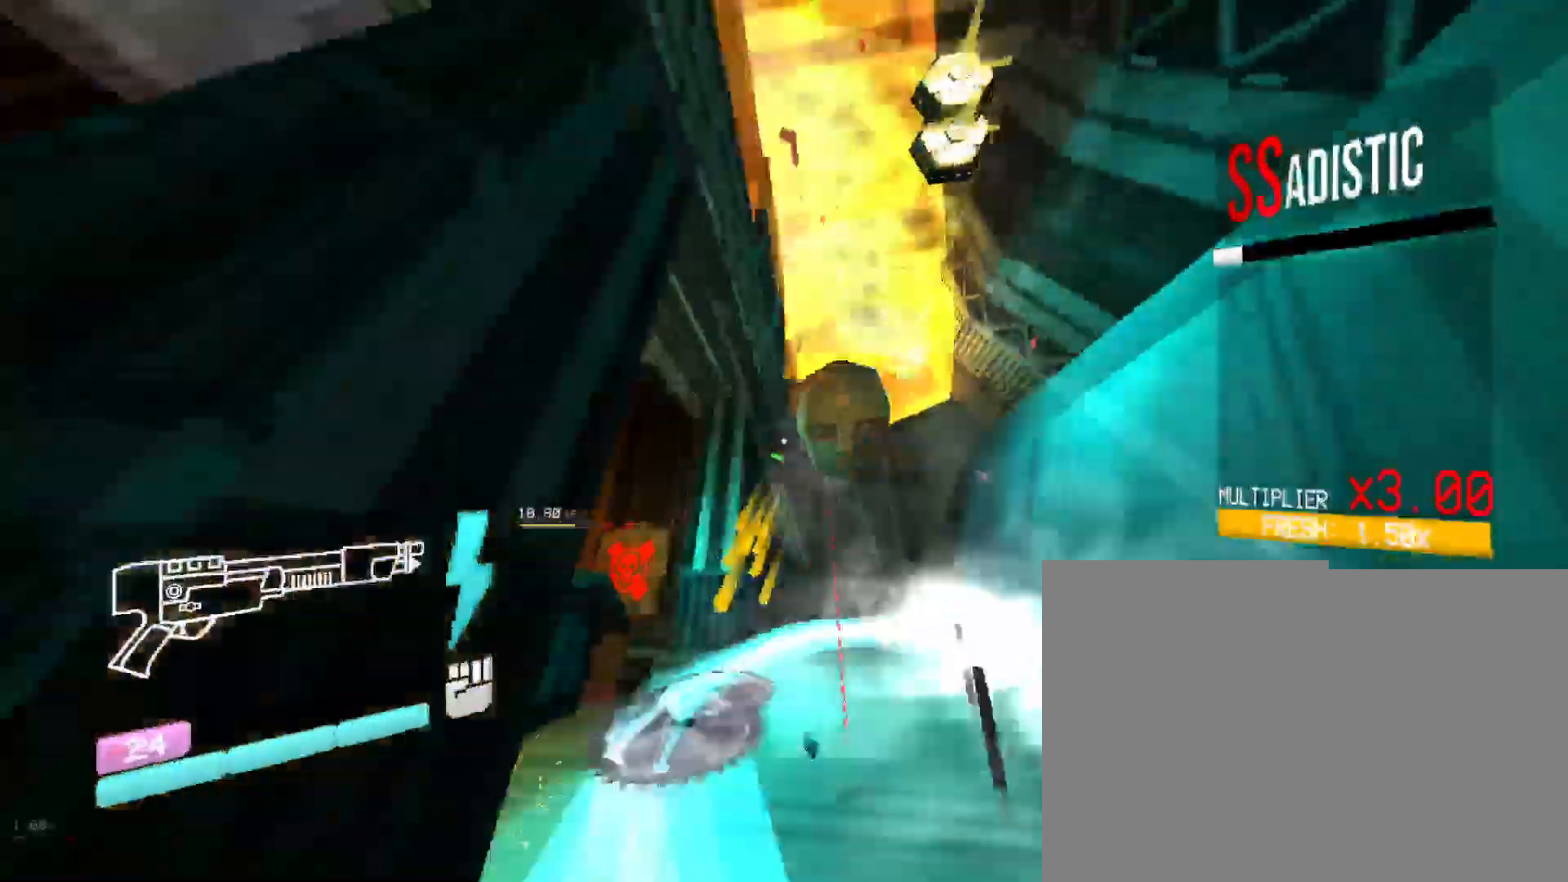
{"keys": ["w"], "mouse": ["left"], "events": [[33, "space", "down"], [66, "2", "up"], [183, "w", "down"], [266, "space", "up"]]}
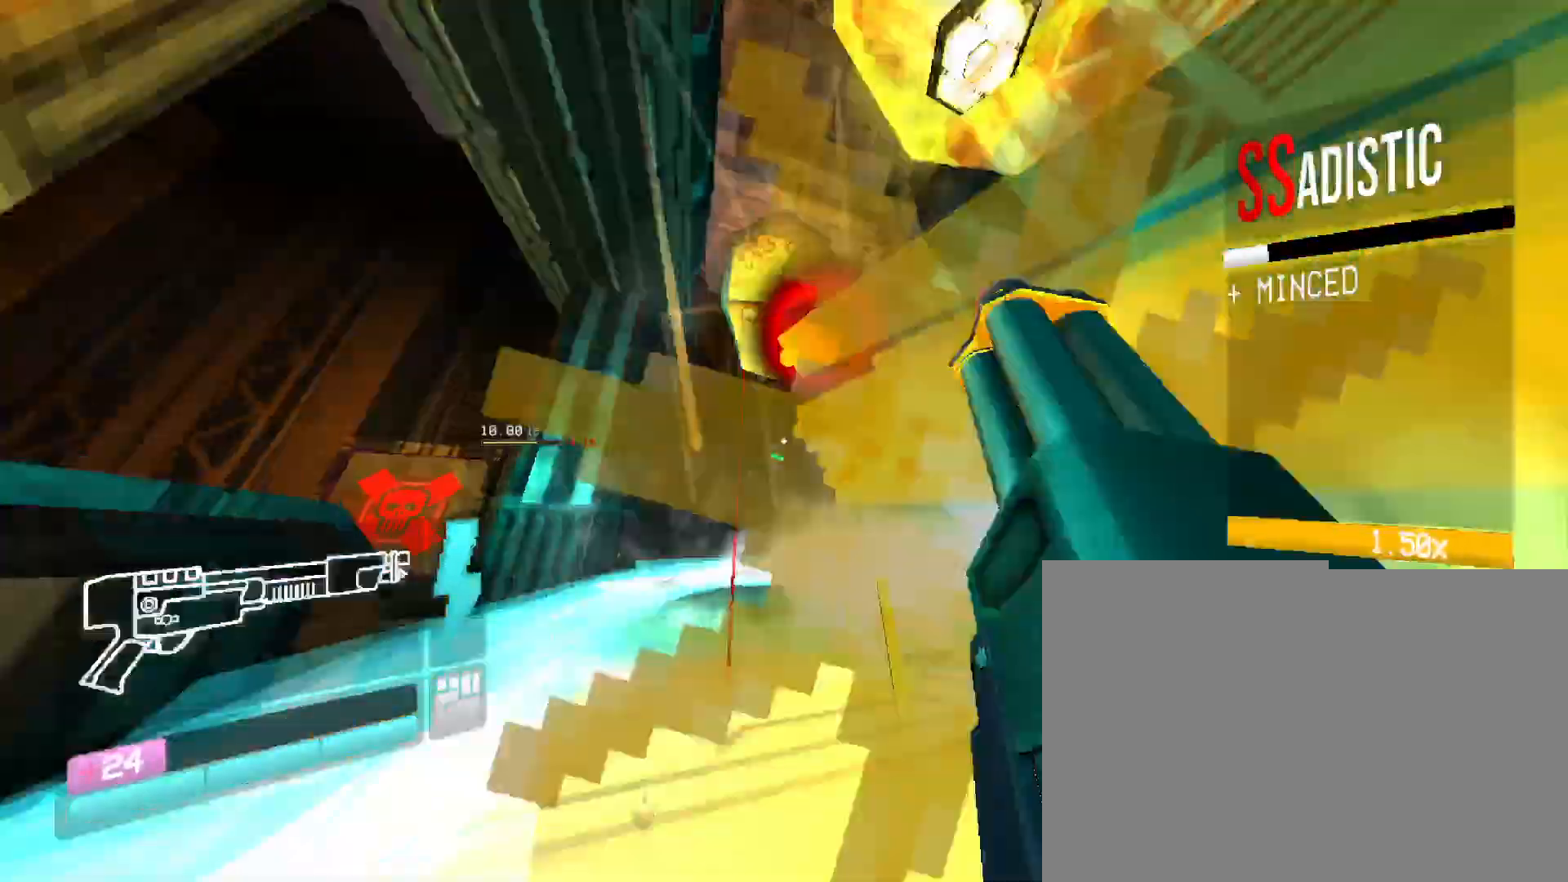
{"keys": ["space"], "mouse": ["left"], "events": [[33, "2", "down"], [183, "2", "up"], [233, "w", "up"], [483, "space", "down"]]}
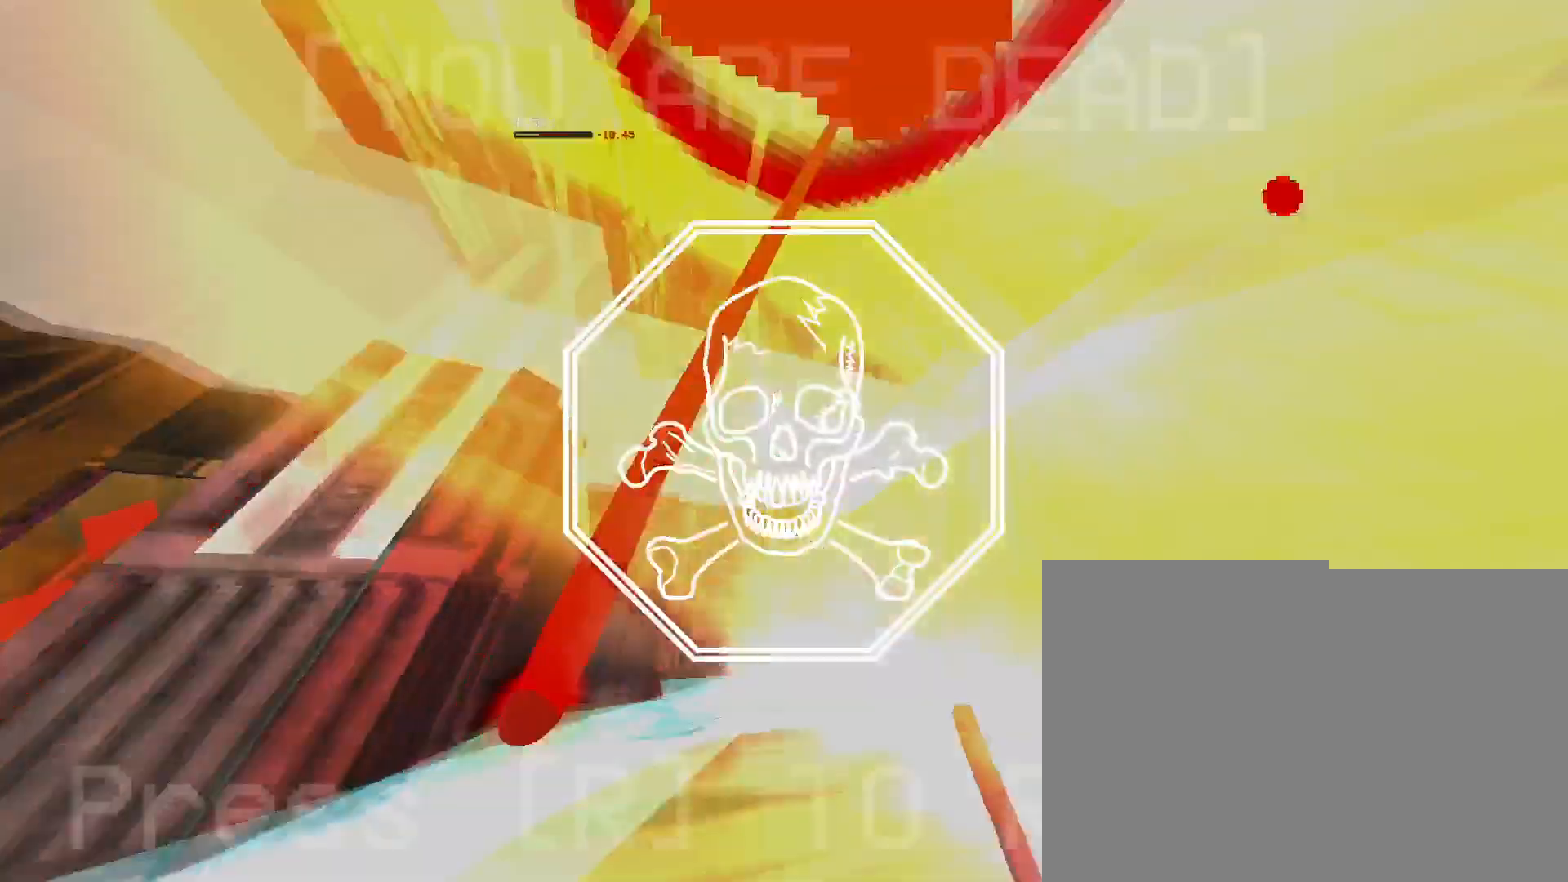
{"keys": ["r"], "mouse": [], "events": [[183, "space", "up"], [300, "mouse_left", "up"], [450, "r", "down"]]}
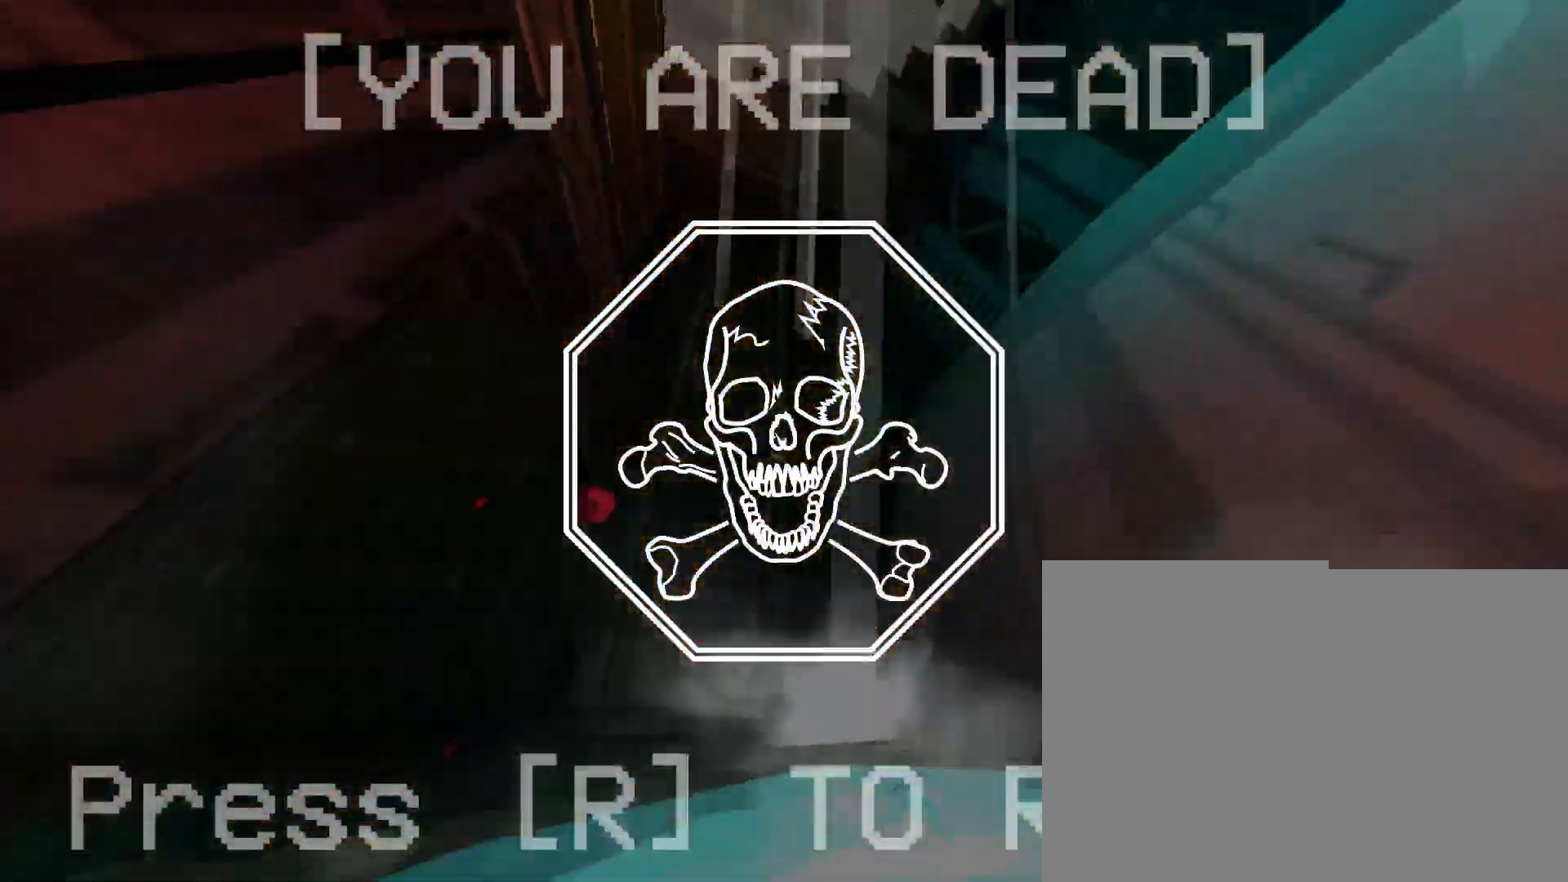
{"keys": ["w"], "mouse": [], "events": [[183, "r", "up"], [350, "w", "down"]]}
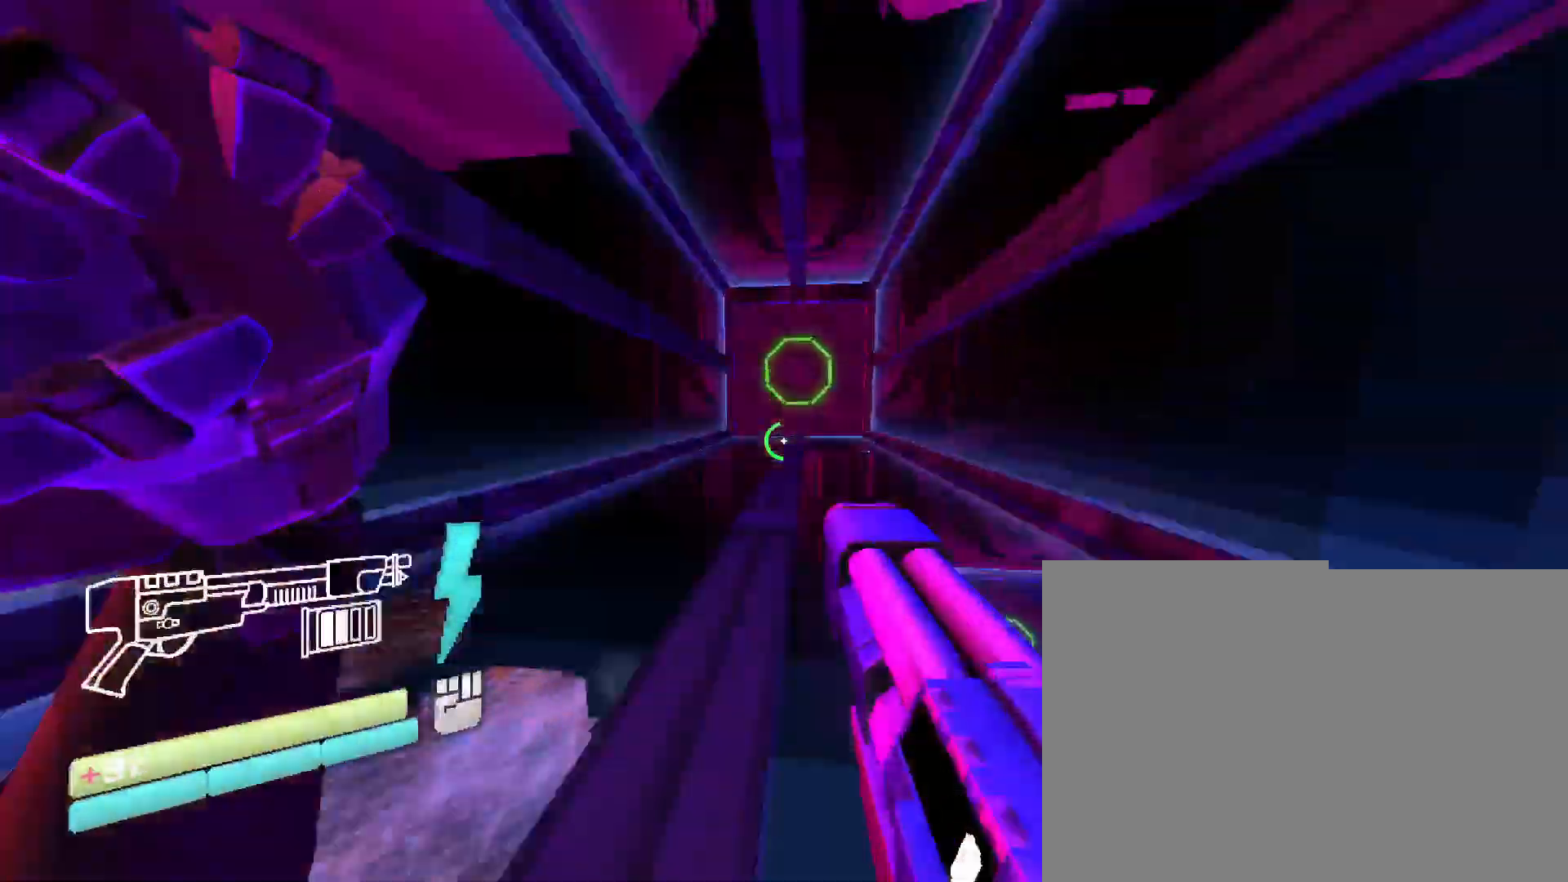
{"keys": ["w"], "mouse": [], "events": [[66, "space", "down"], [266, "space", "up"]]}
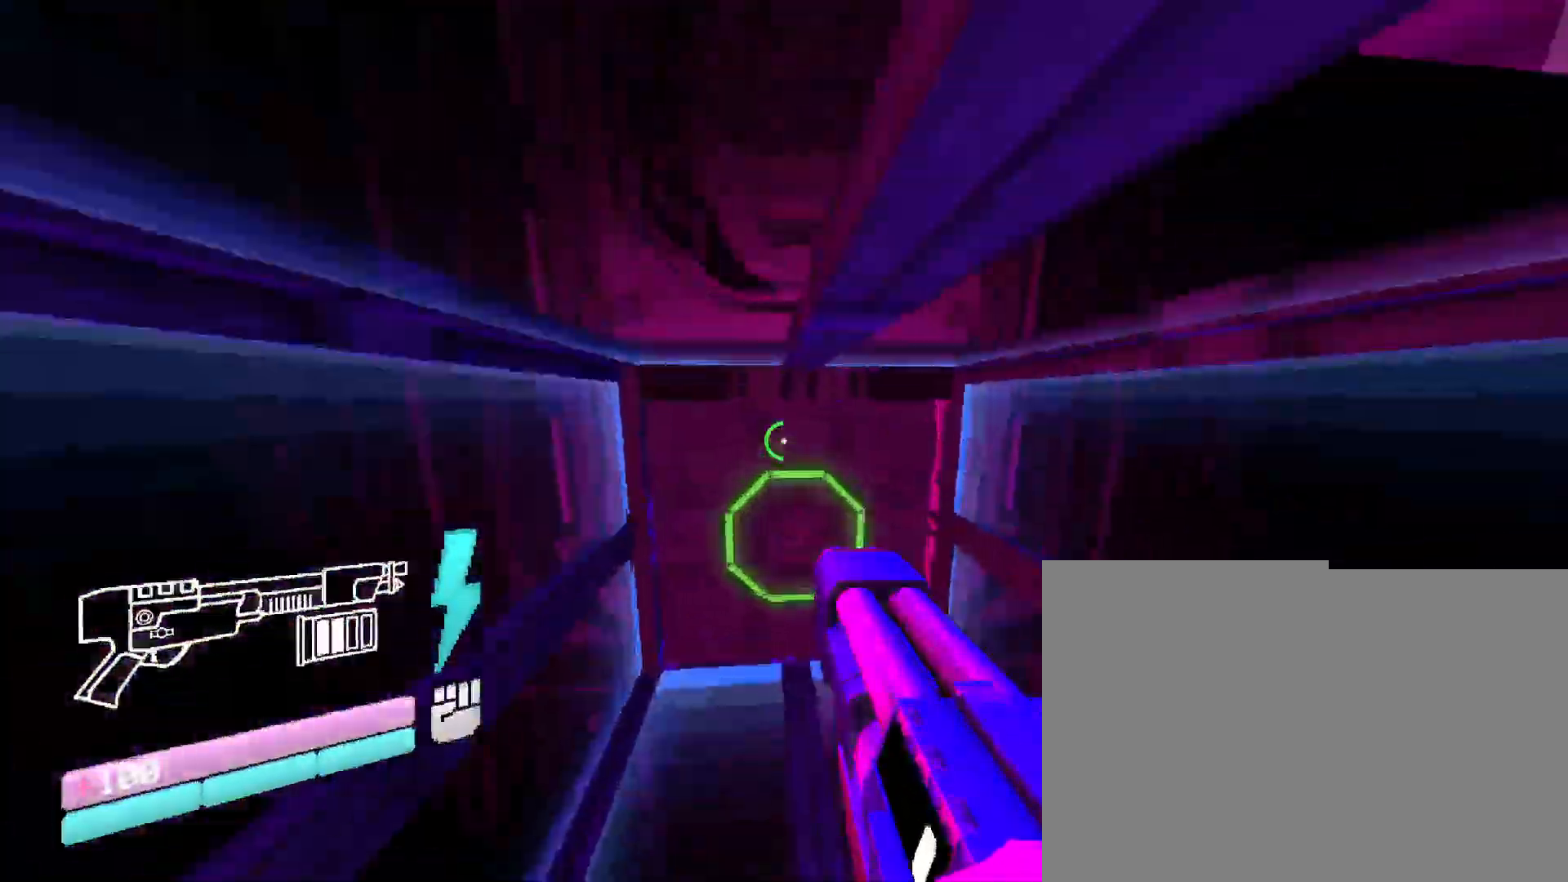
{"keys": ["w"], "mouse": [], "events": []}
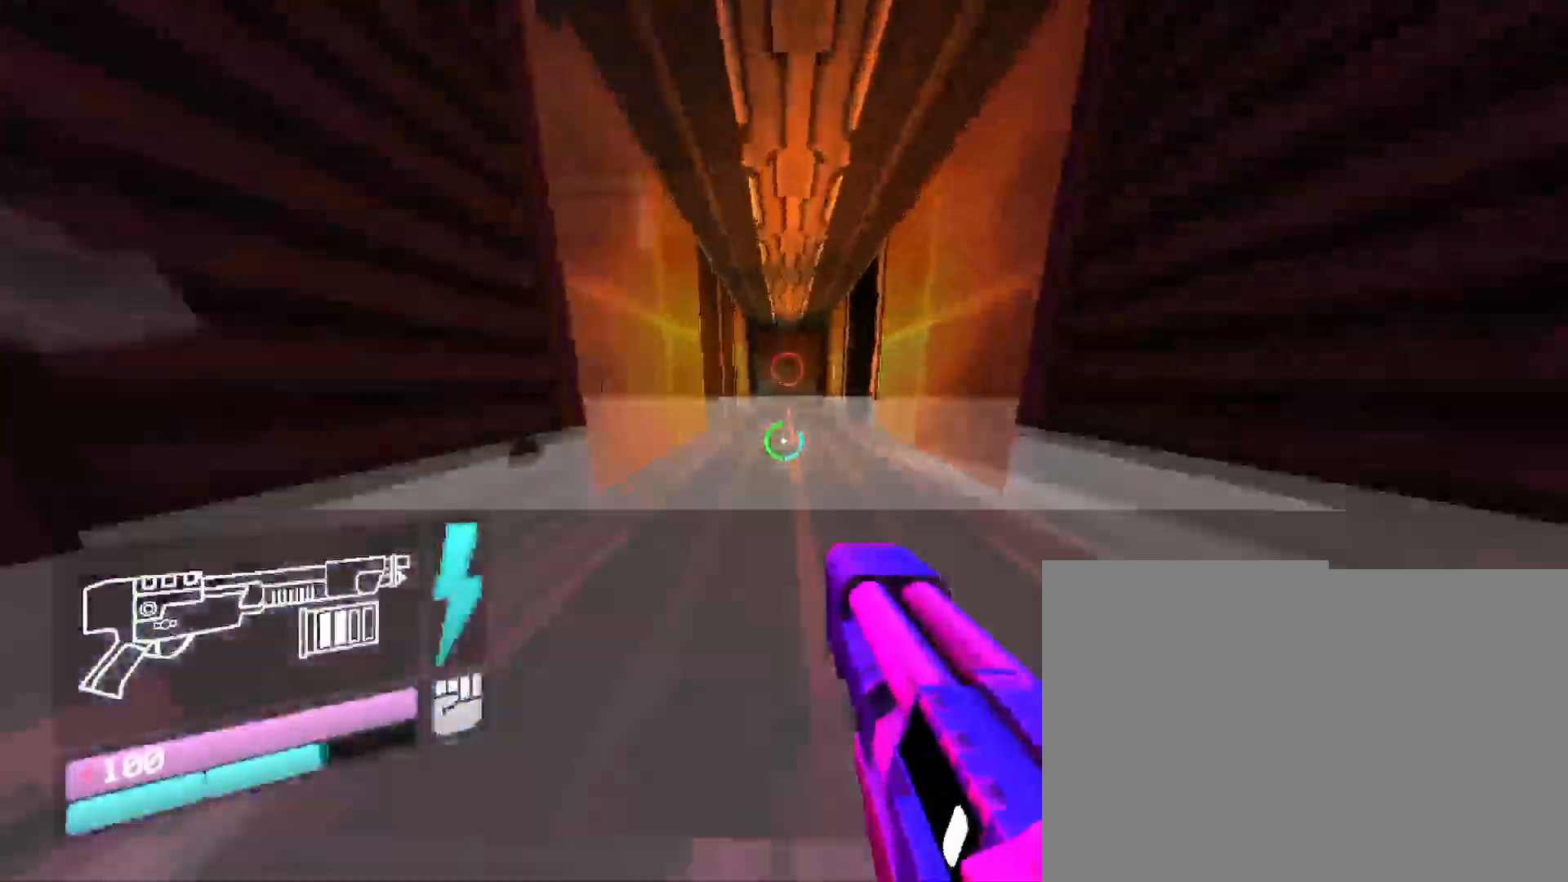
{"keys": ["w"], "mouse": [], "events": []}
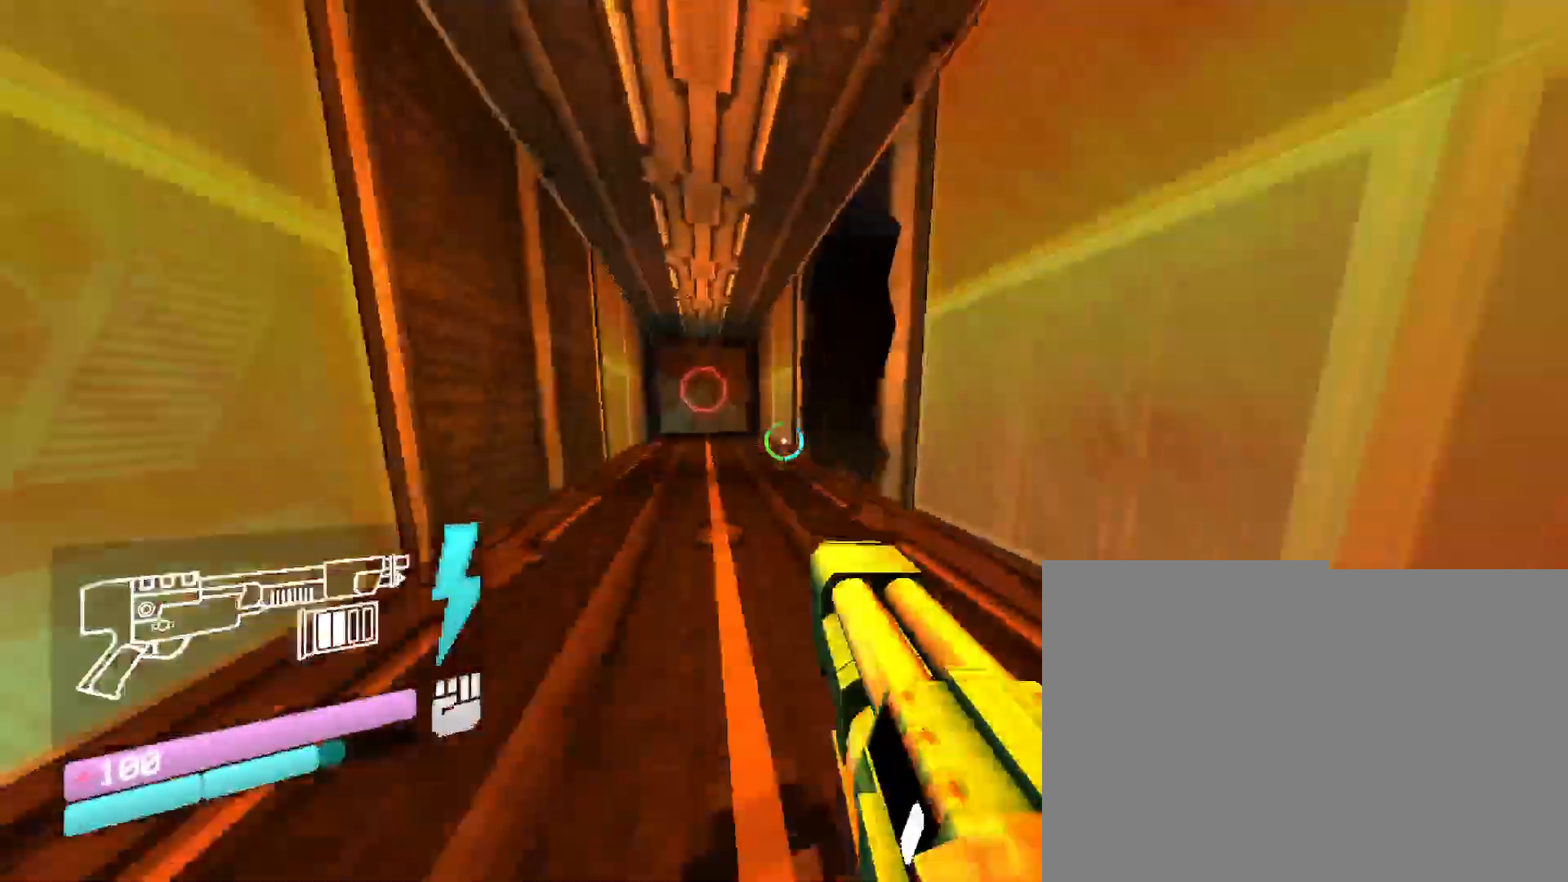
{"keys": ["w"], "mouse": [], "events": []}
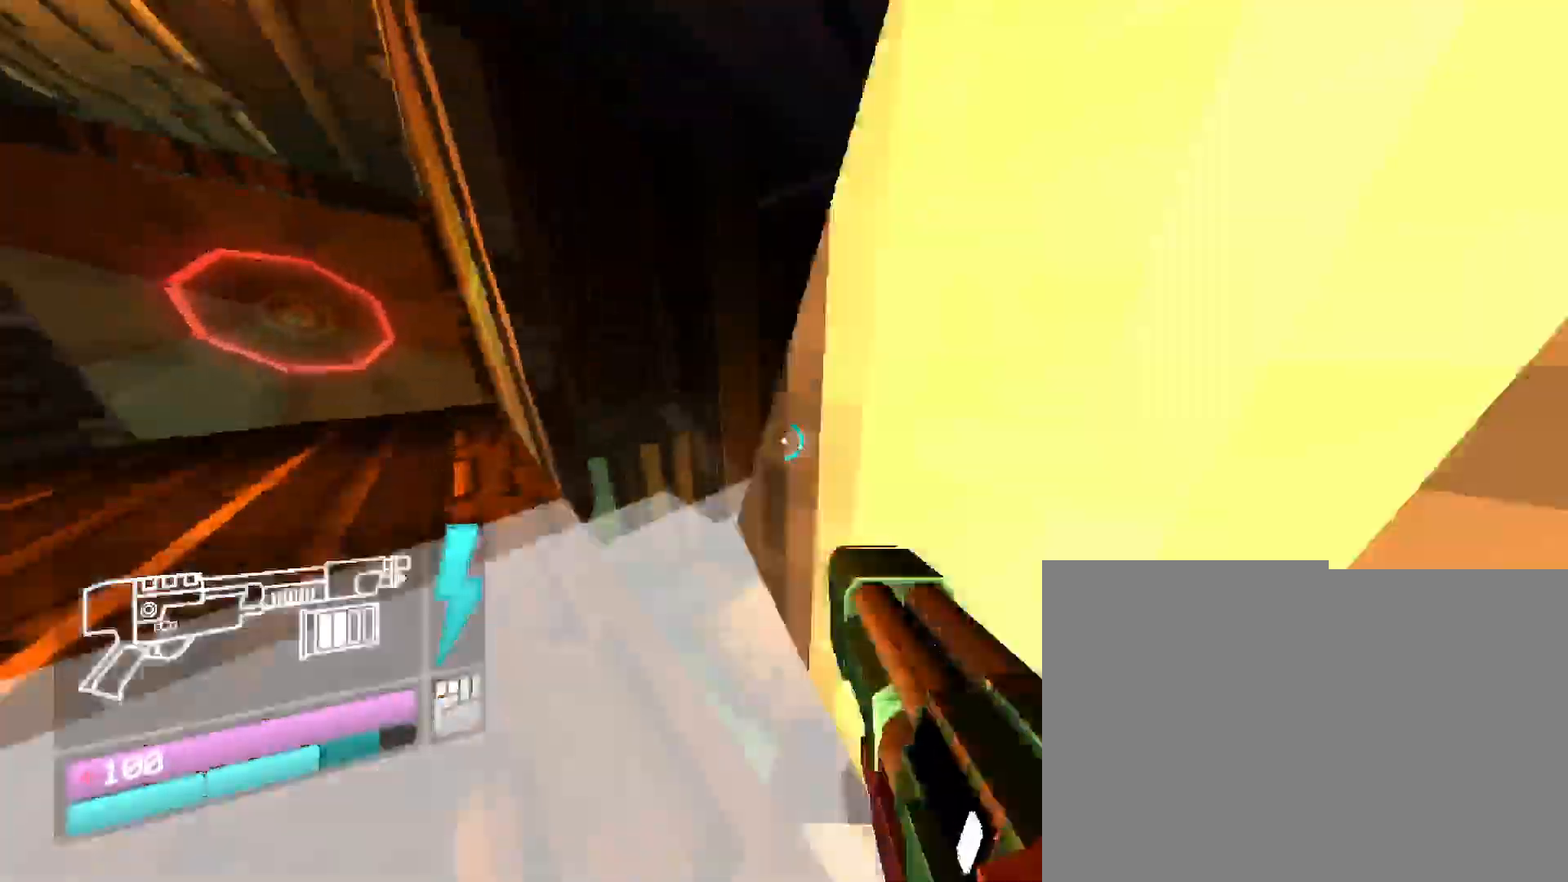
{"keys": ["s"], "mouse": [], "events": [[116, "w", "up"], [266, "s", "down"]]}
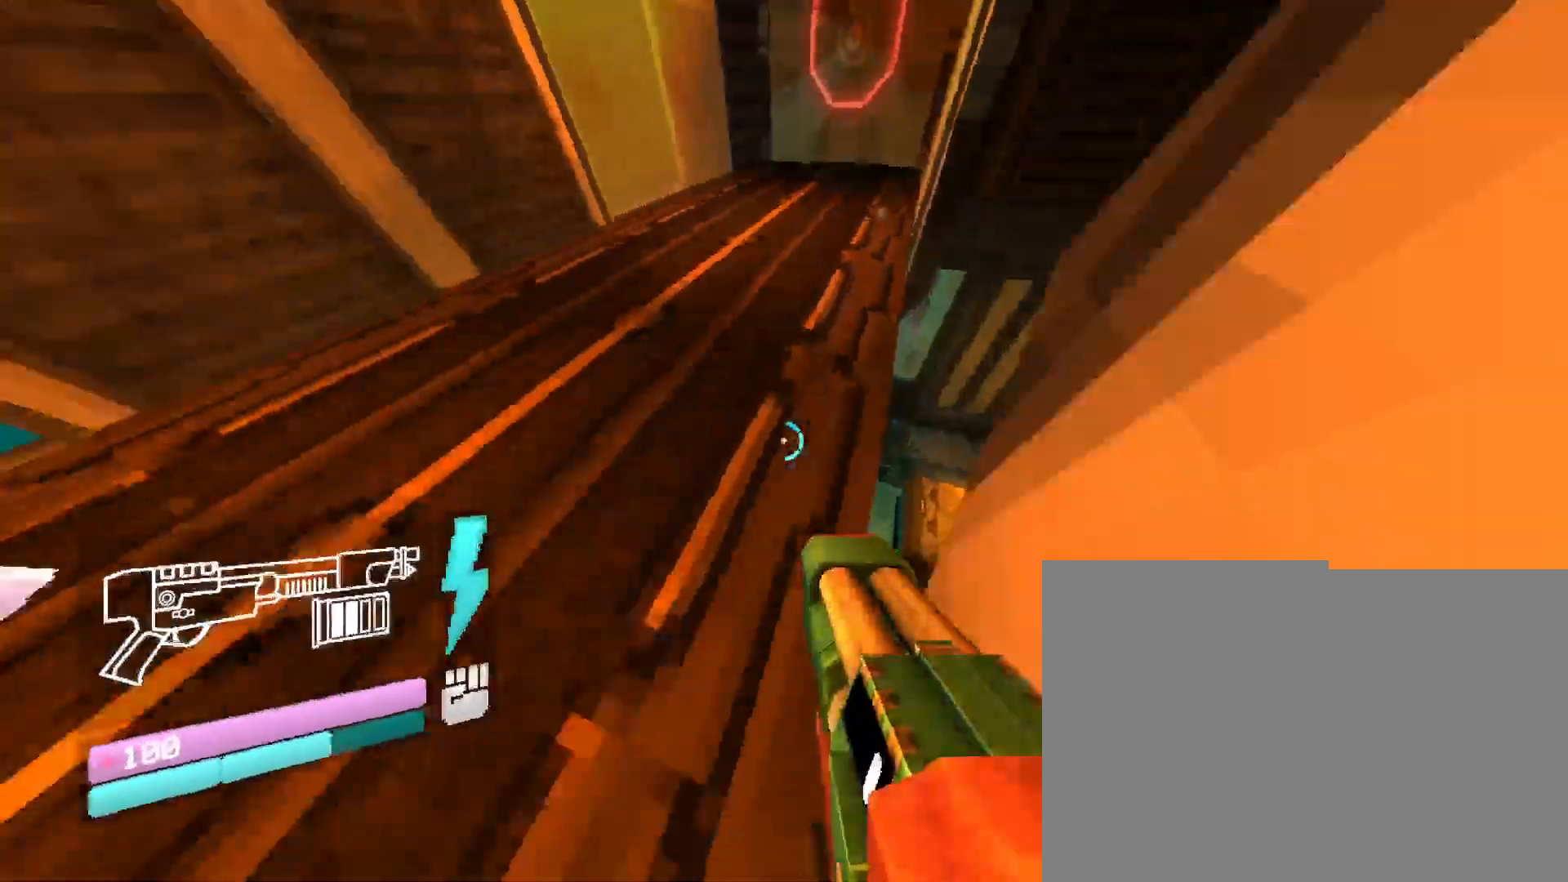
{"keys": ["w"], "mouse": [], "events": [[116, "s", "up"], [233, "w", "down"]]}
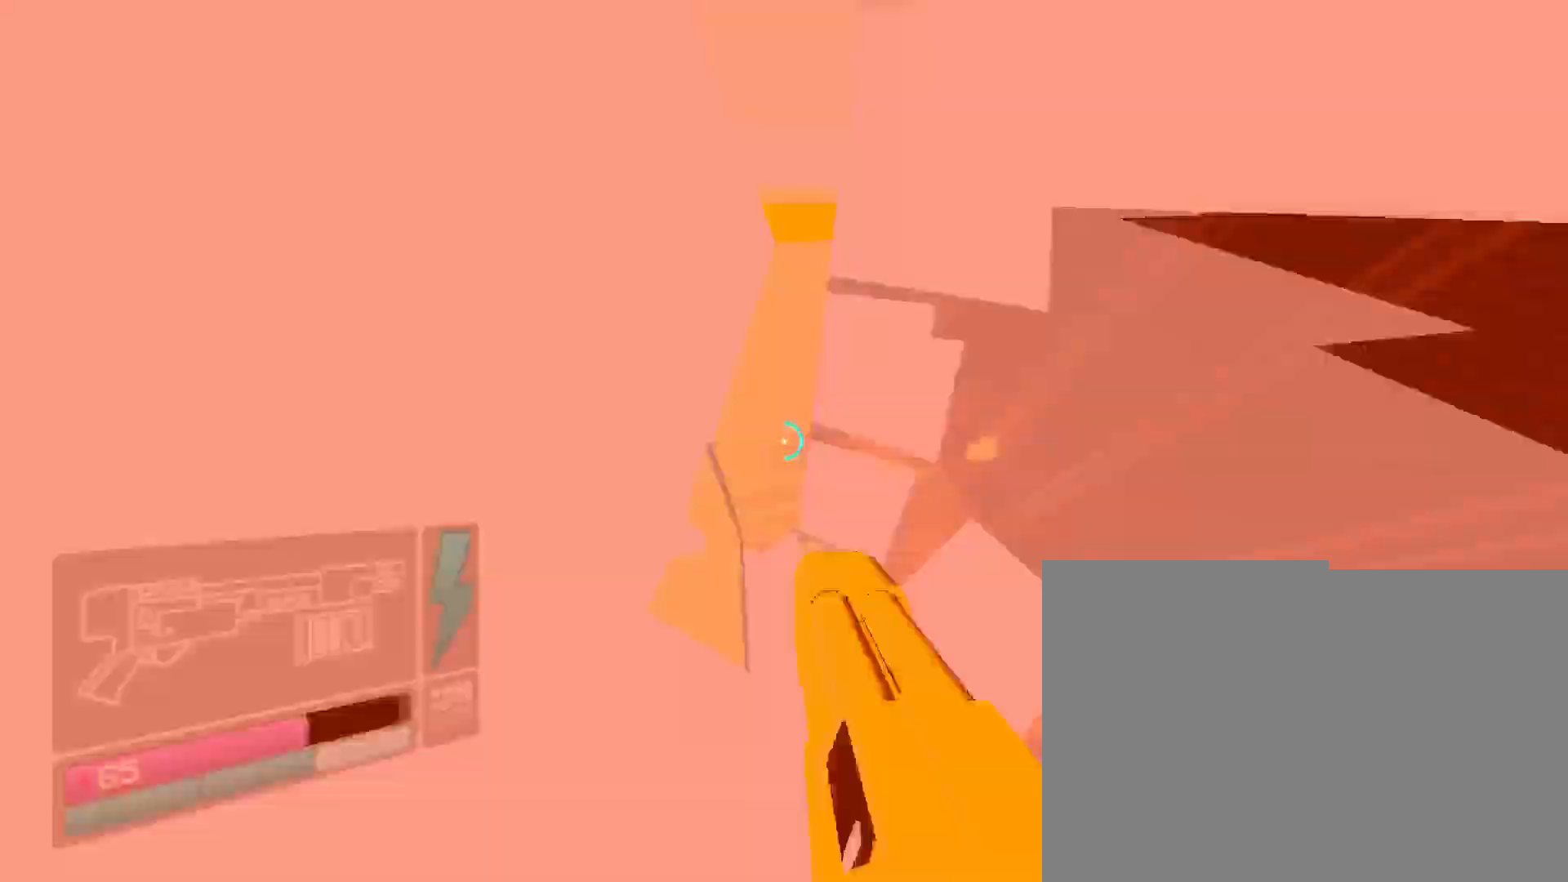
{"keys": ["s"], "mouse": [], "events": [[116, "w", "up"], [316, "s", "down"]]}
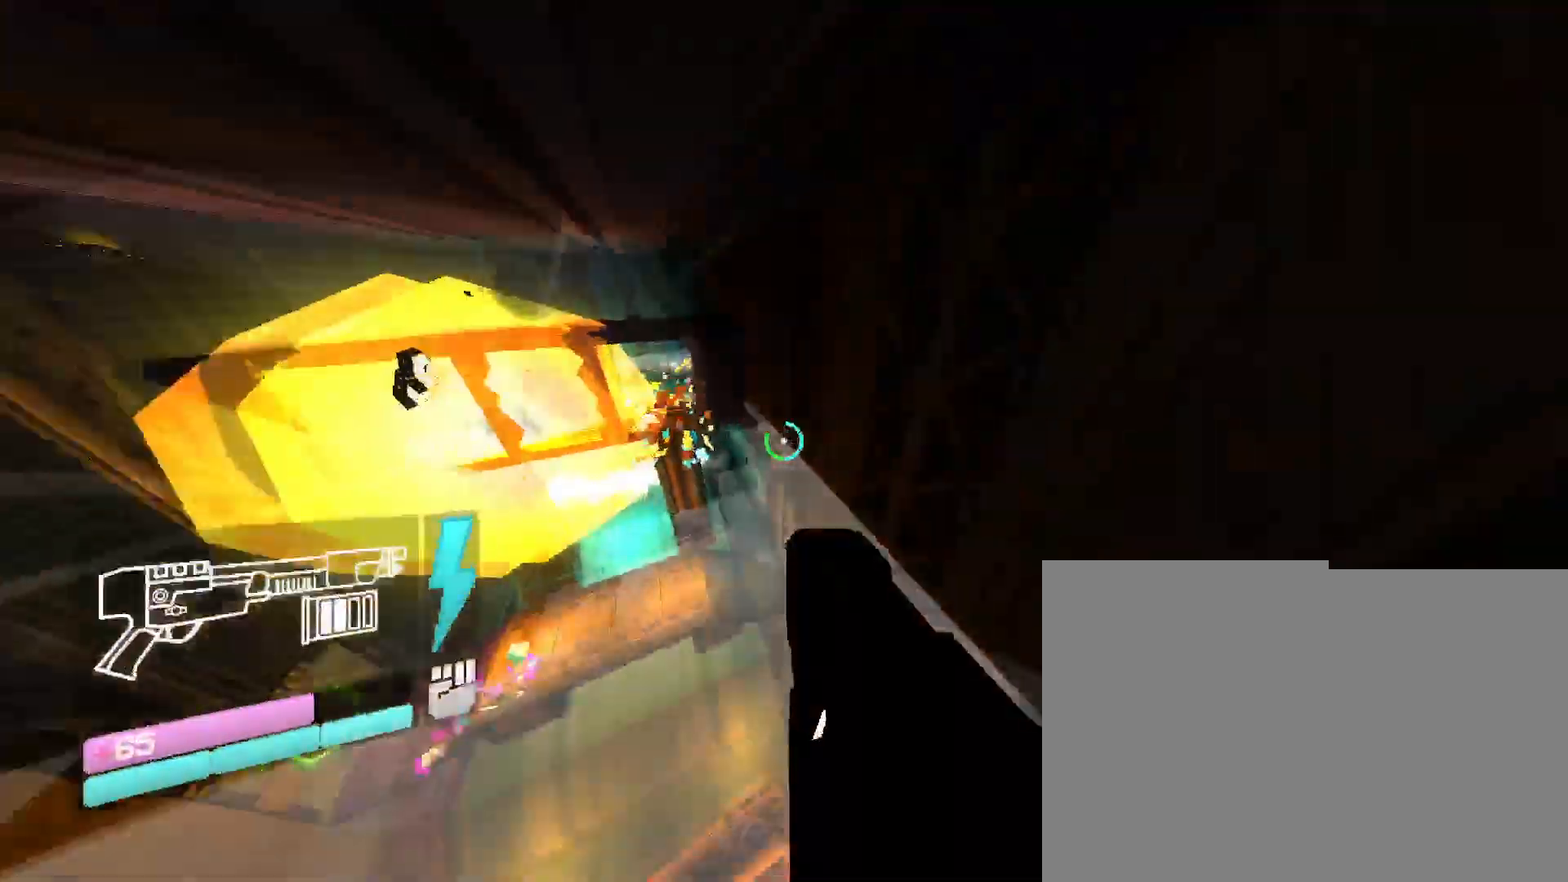
{"keys": ["w"], "mouse": [], "events": [[16, "s", "up"], [66, "w", "down"], [316, "shift", "down"], [483, "shift", "up"]]}
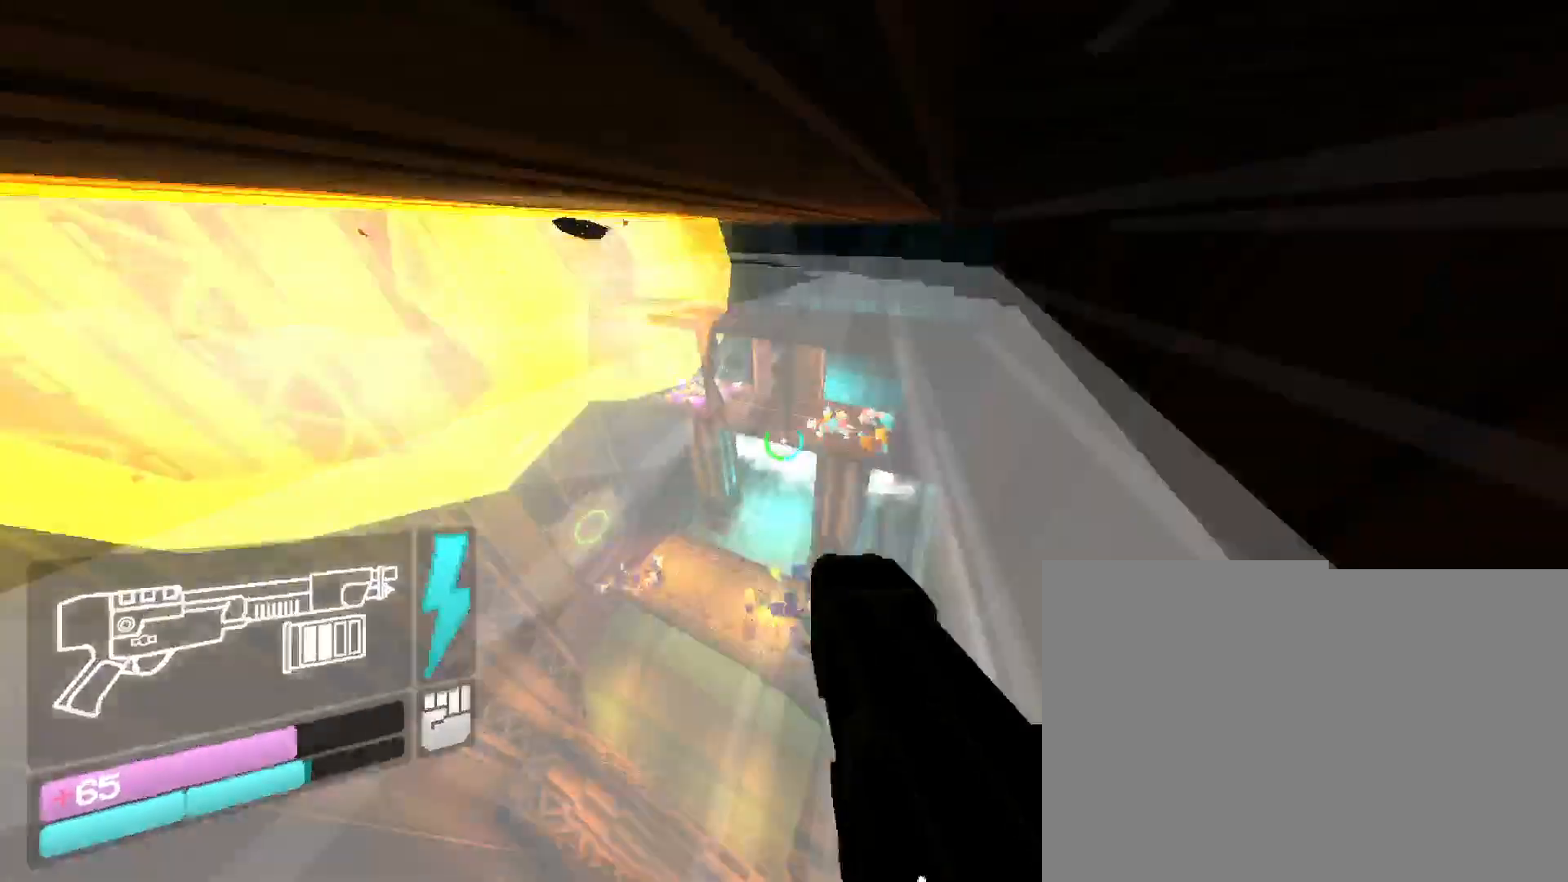
{"keys": ["w"], "mouse": [], "events": []}
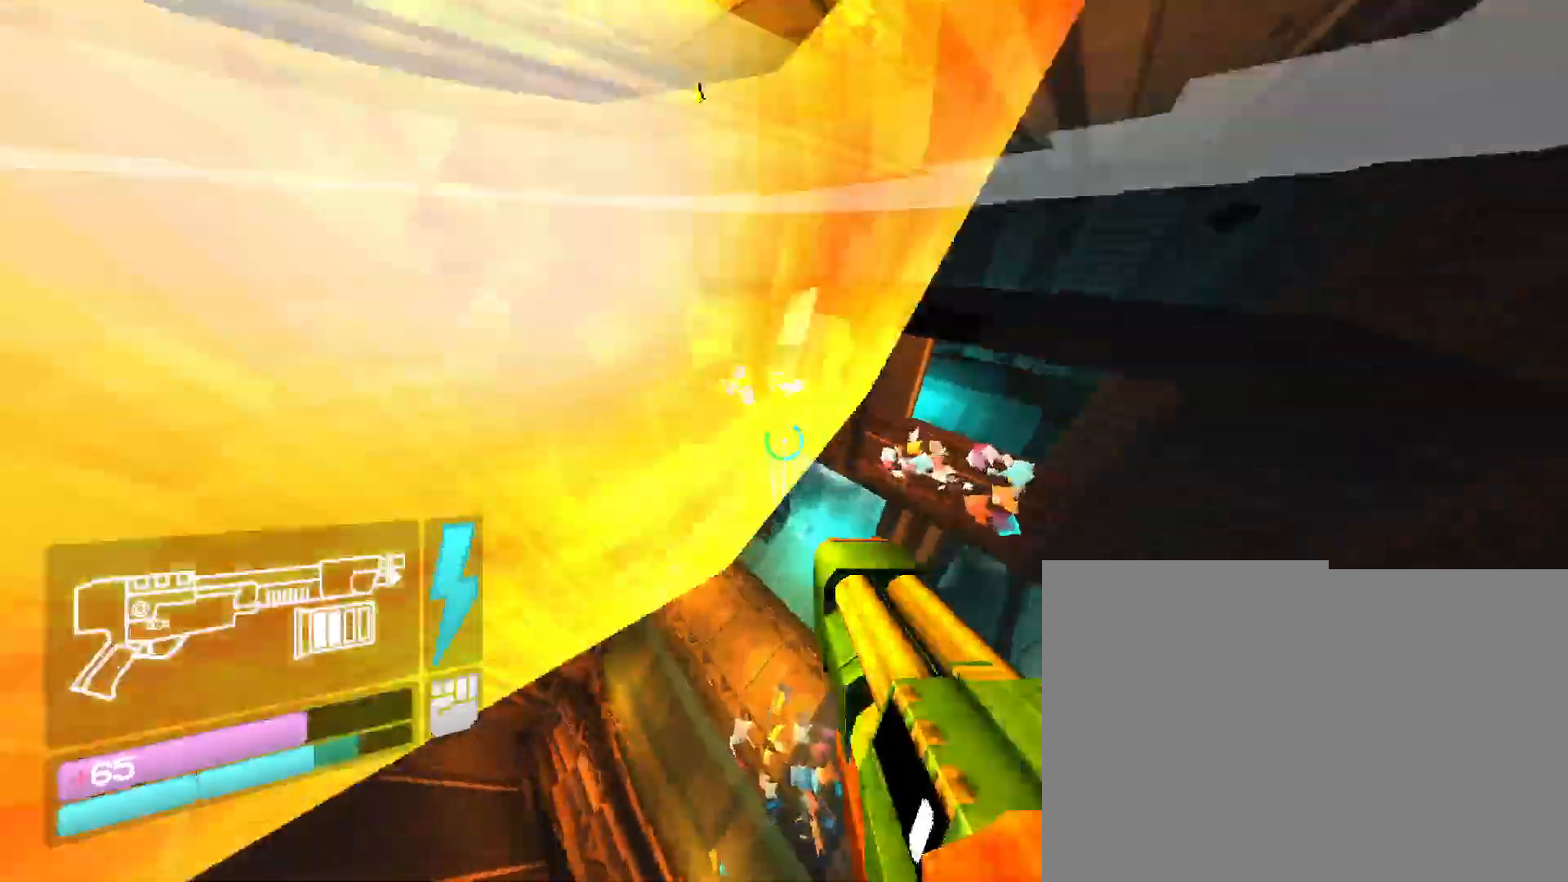
{"keys": [], "mouse": [], "events": [[400, "w", "up"]]}
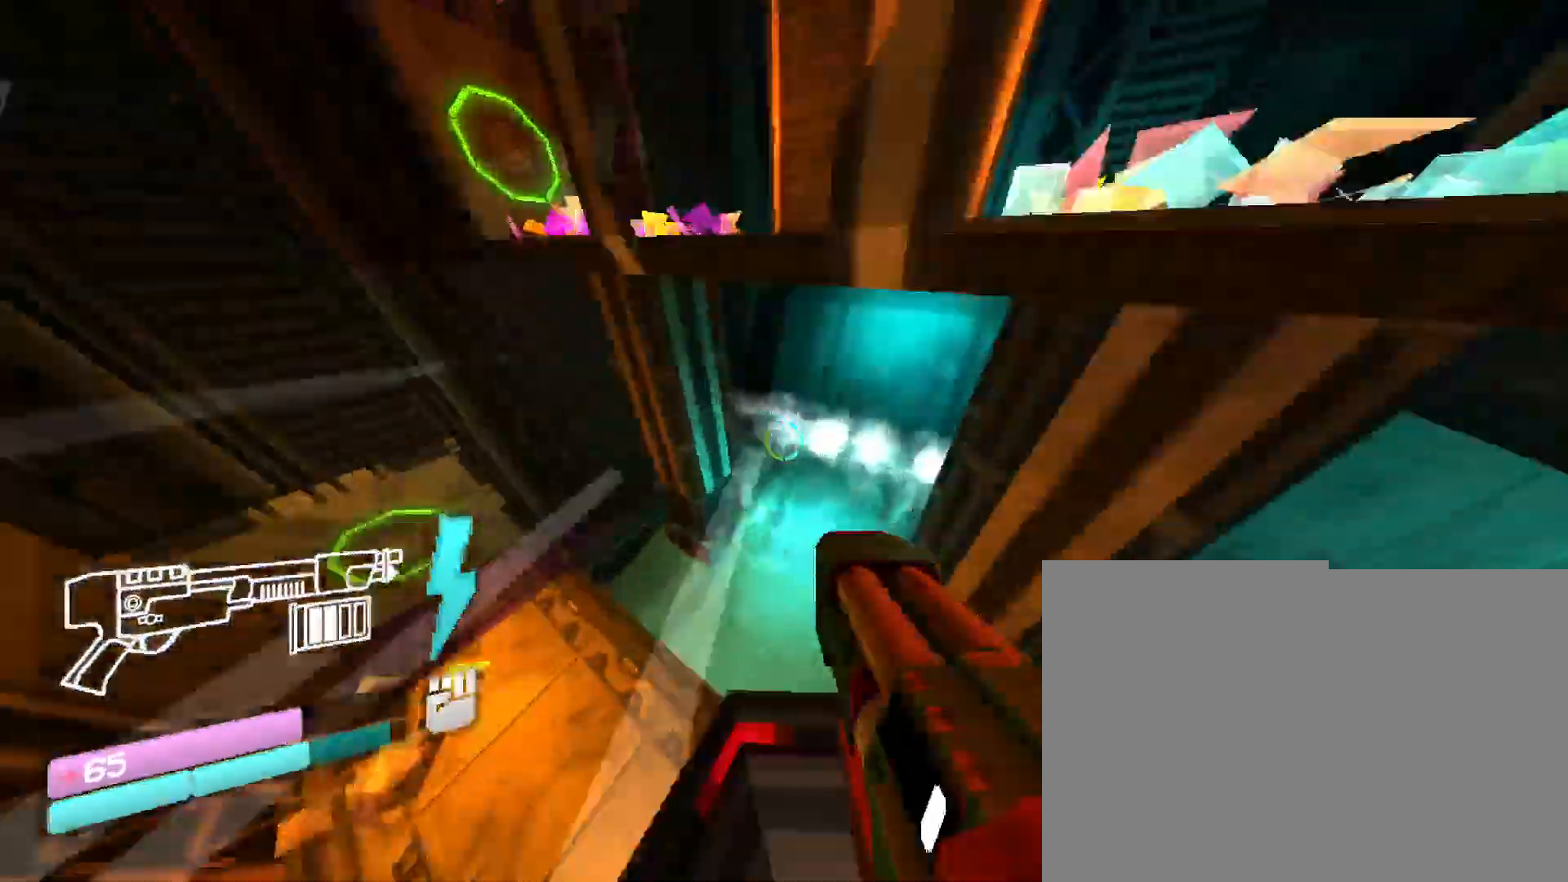
{"keys": [], "mouse": [], "events": []}
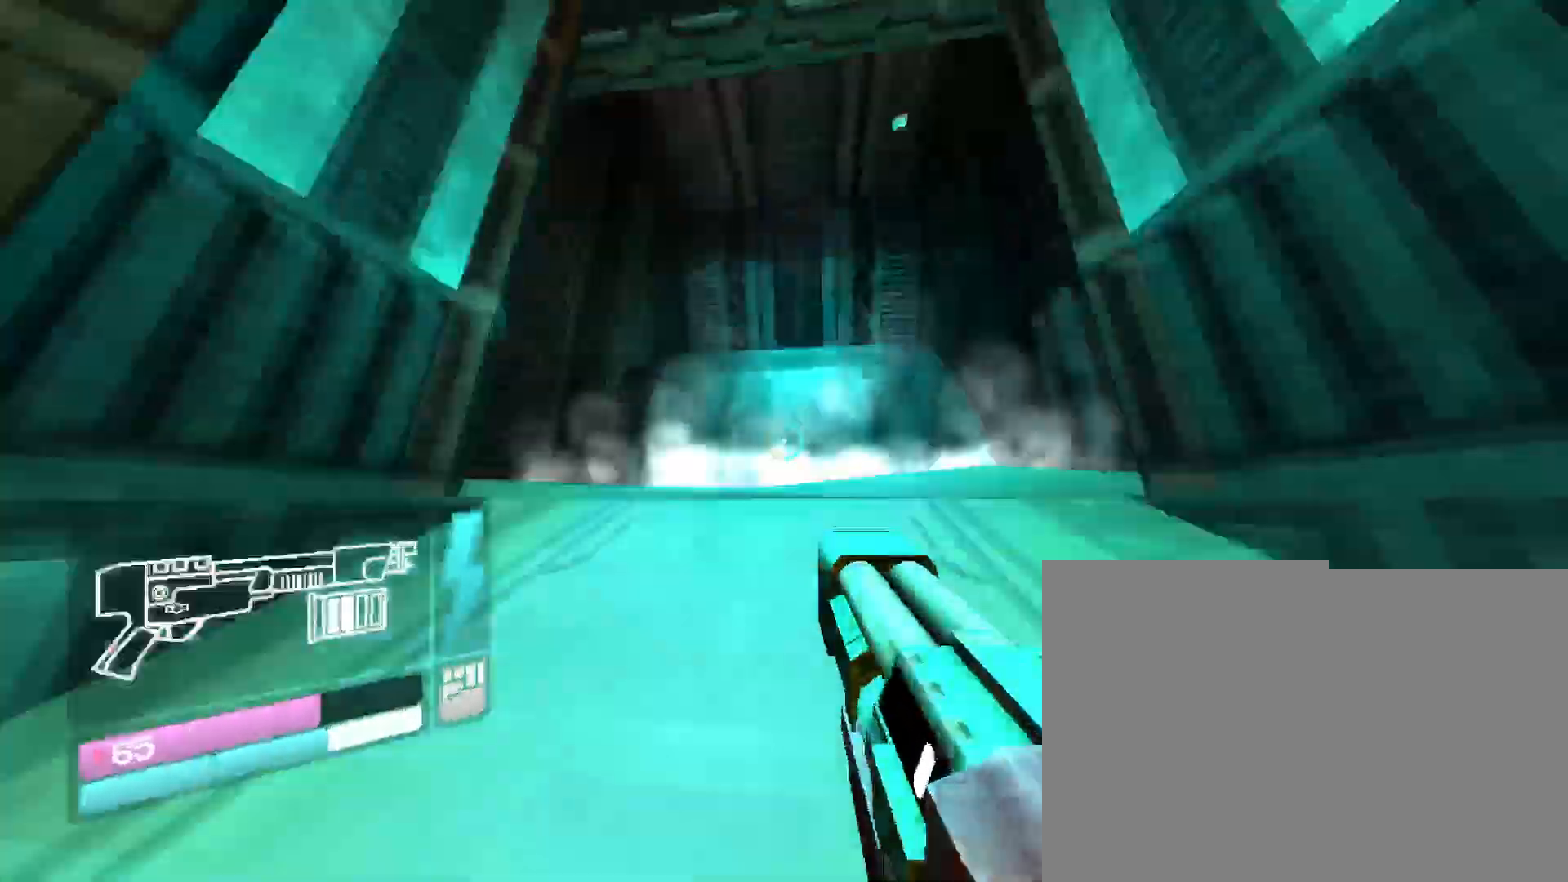
{"keys": ["w"], "mouse": [], "events": [[33, "space", "down"], [50, "w", "down"], [250, "space", "up"]]}
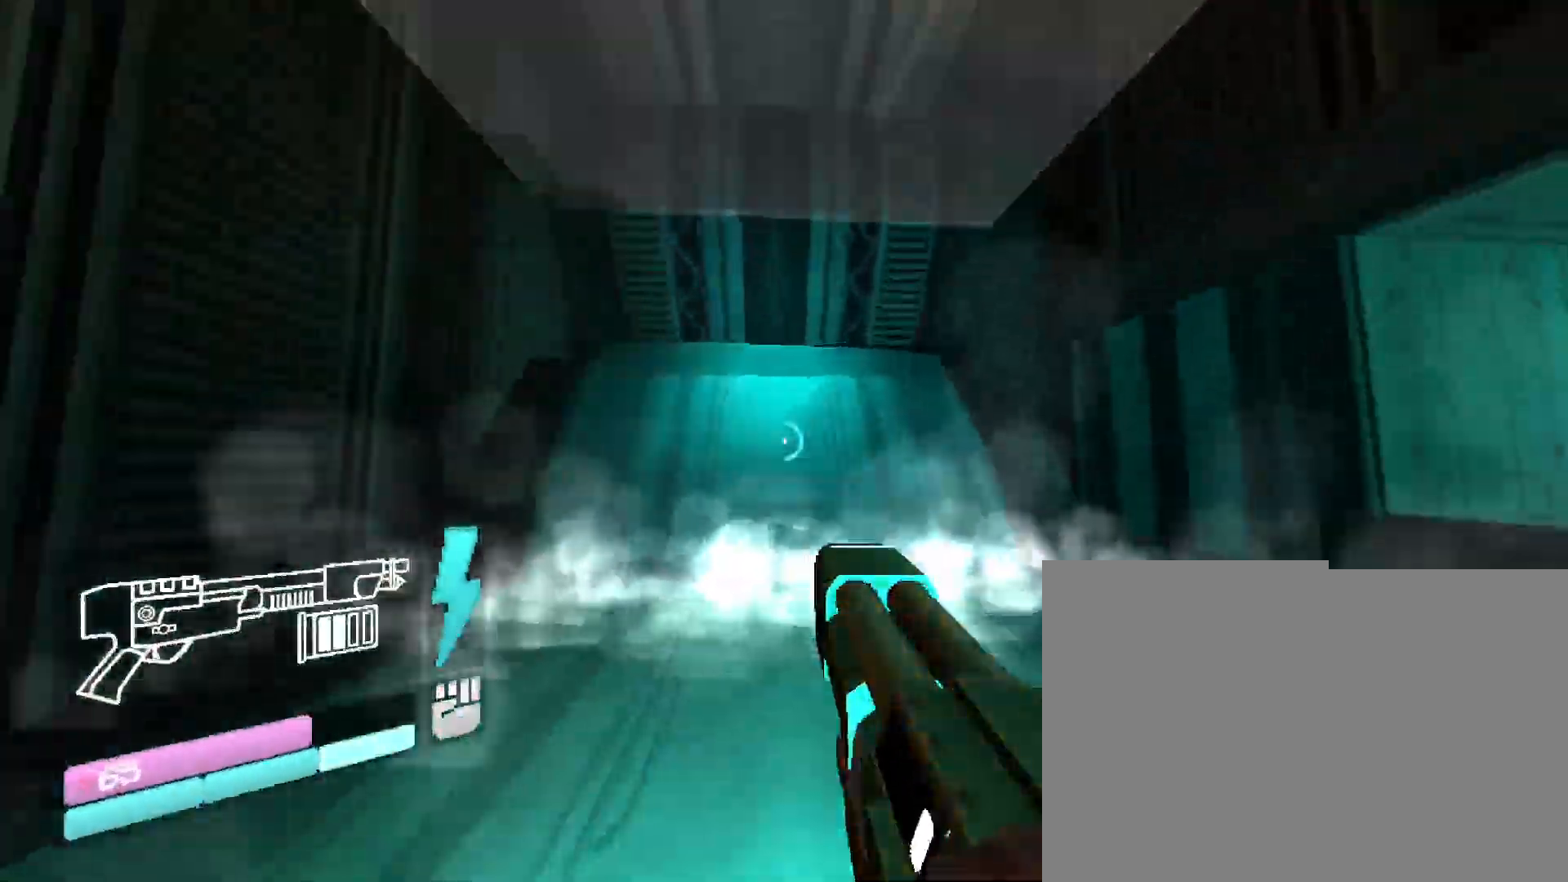
{"keys": ["4", "w"], "mouse": [], "events": [[400, "4", "down"]]}
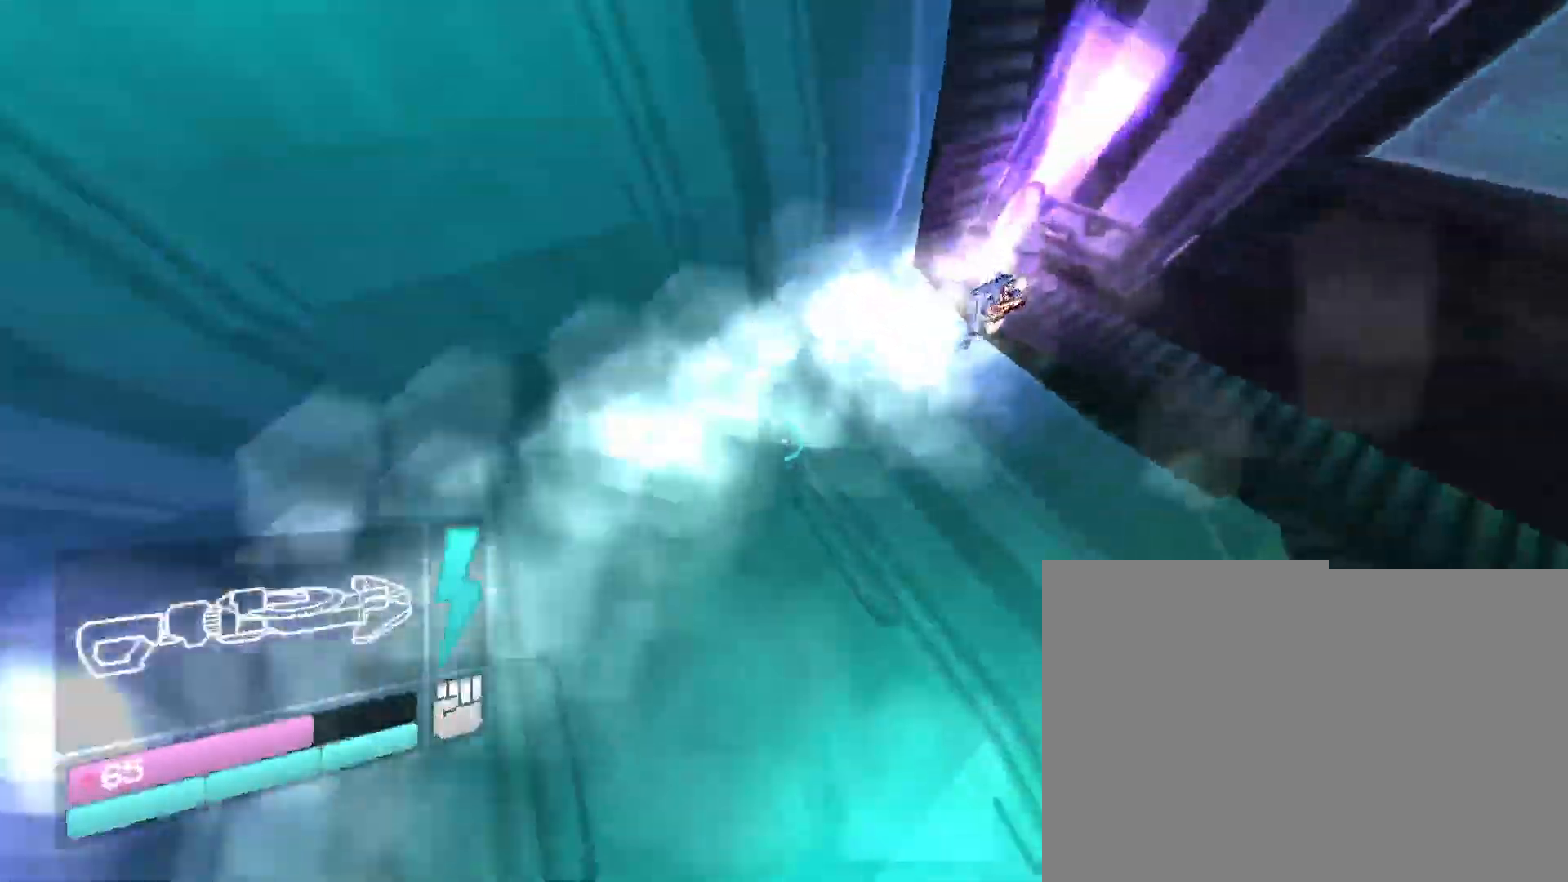
{"keys": ["w"], "mouse": ["right"], "events": [[66, "4", "up"], [133, "mouse_right", "down"], [250, "mouse_right", "up"], [300, "mouse_right", "down"], [383, "mouse_right", "up"], [466, "mouse_right", "down"]]}
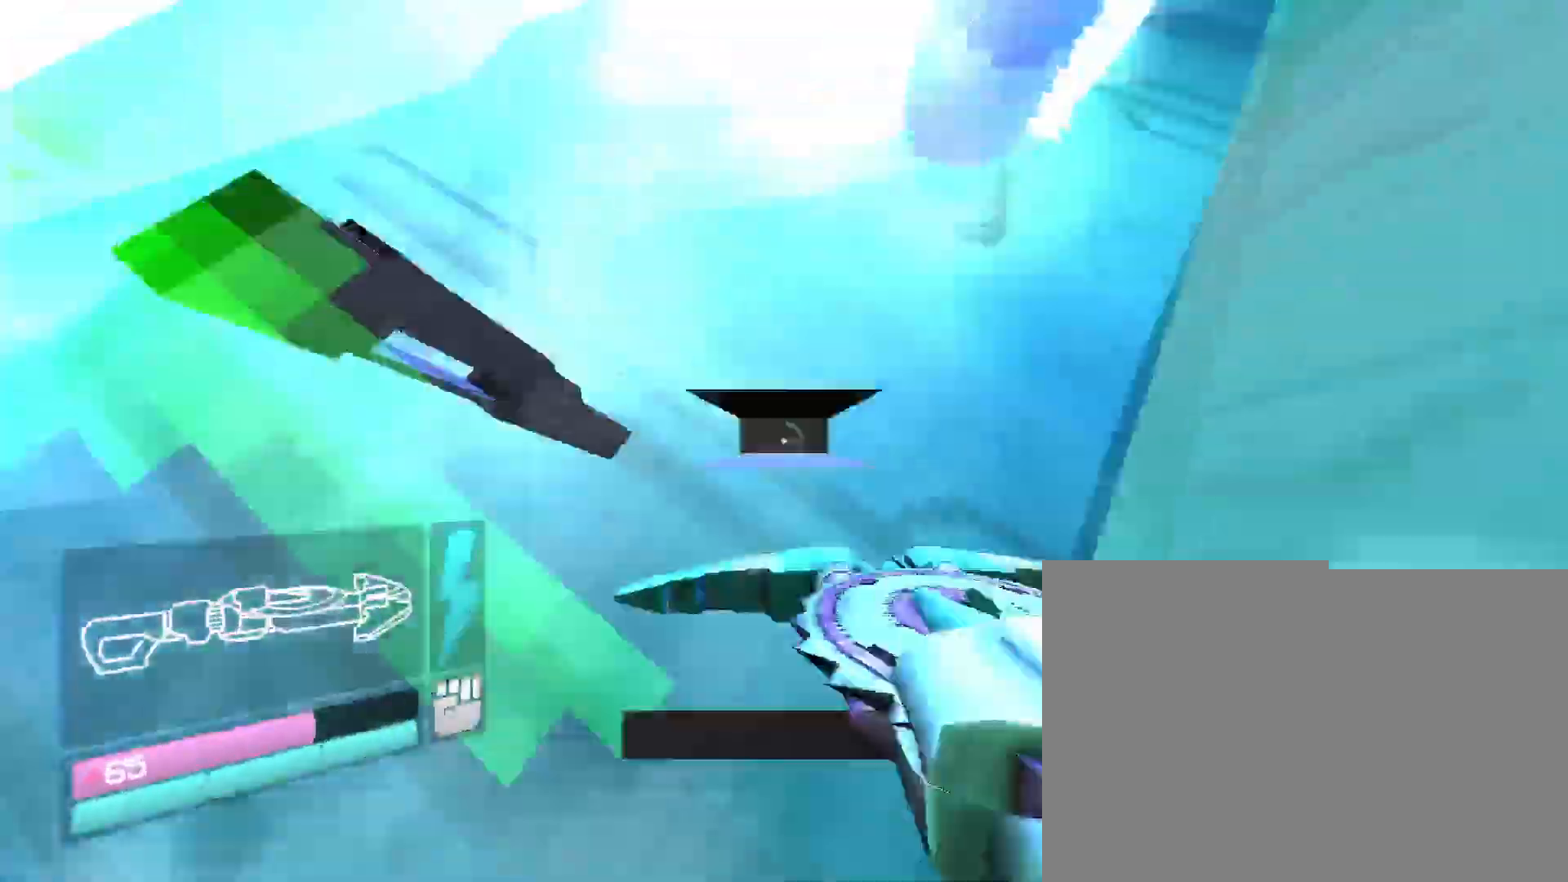
{"keys": ["w"], "mouse": ["left"], "events": [[50, "mouse_right", "up"], [133, "mouse_right", "down"], [183, "mouse_right", "up"], [233, "mouse_right", "down"], [250, "space", "down"], [316, "mouse_right", "up"], [366, "mouse_right", "down"], [400, "space", "up"], [466, "mouse_left", "down"], [466, "mouse_right", "up"]]}
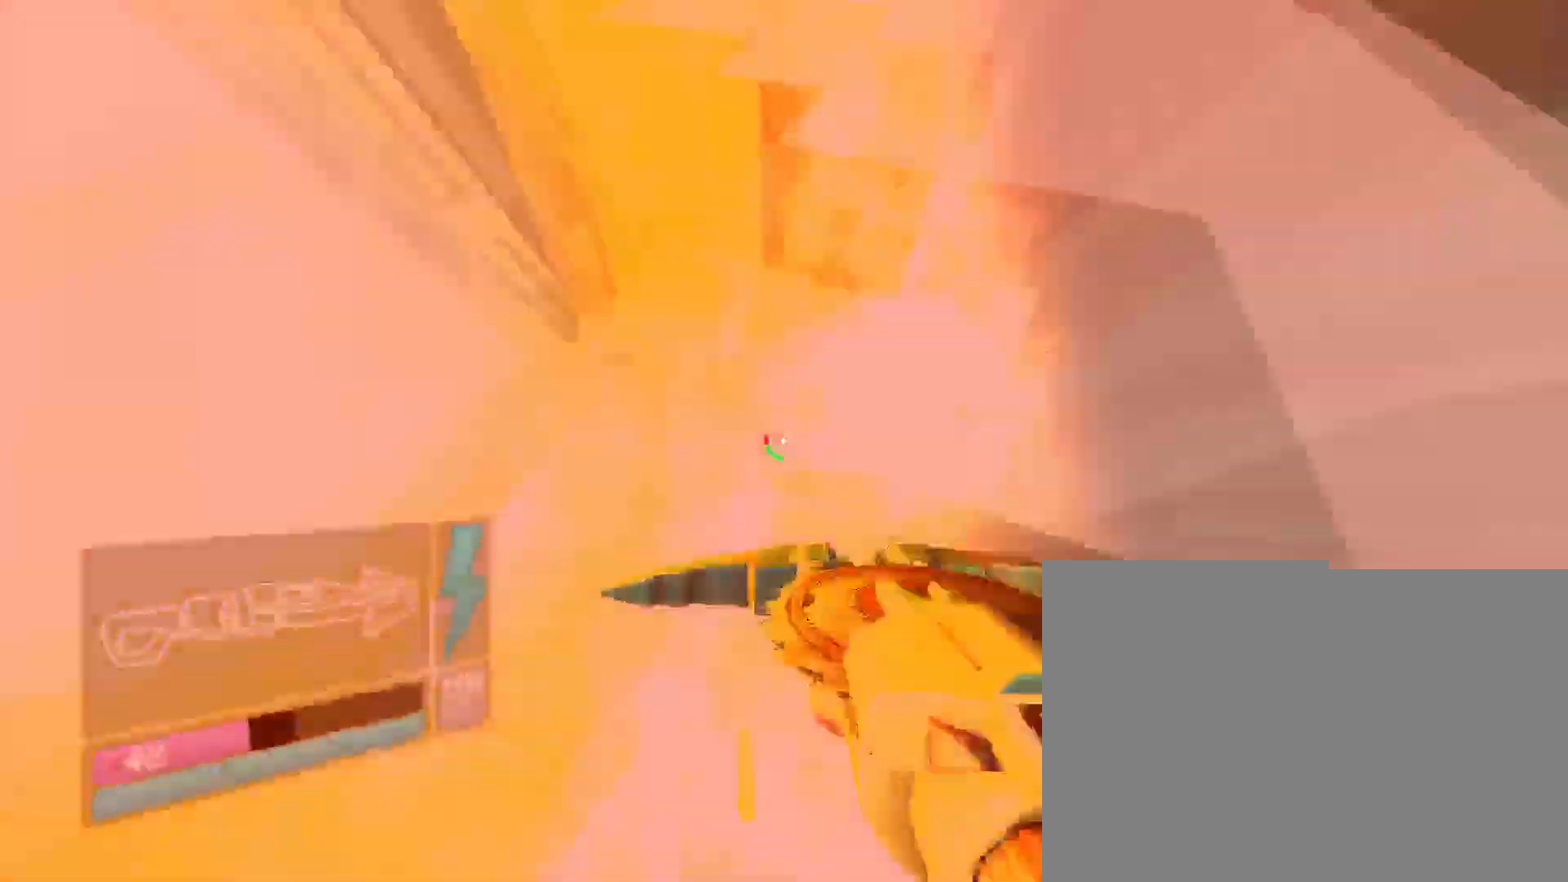
{"keys": [], "mouse": ["left"], "events": [[333, "w", "up"]]}
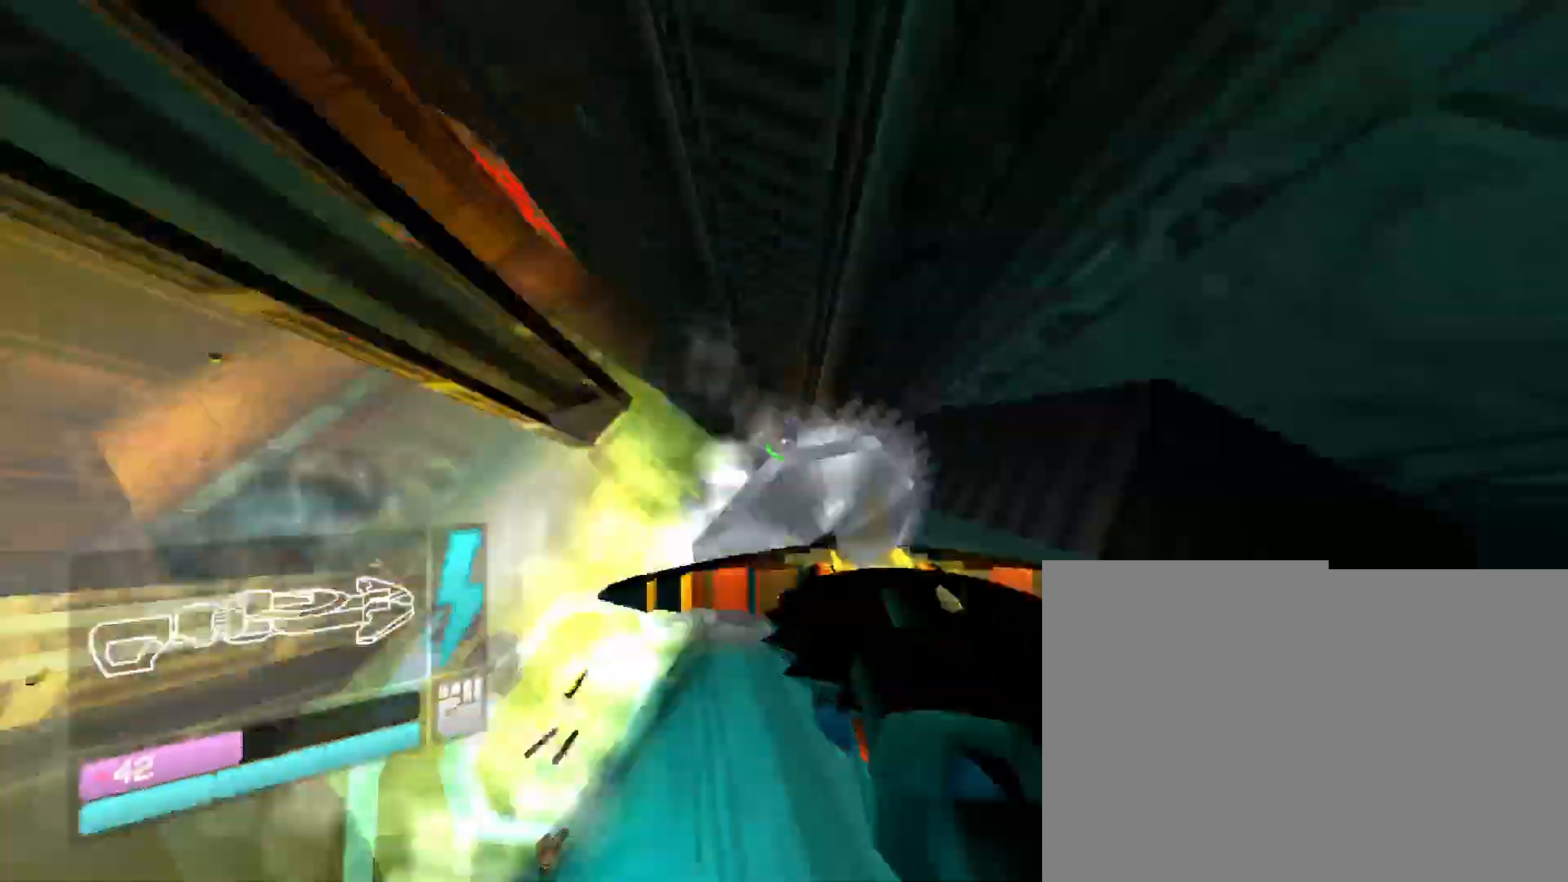
{"keys": ["w"], "mouse": ["left"], "events": [[183, "w", "down"]]}
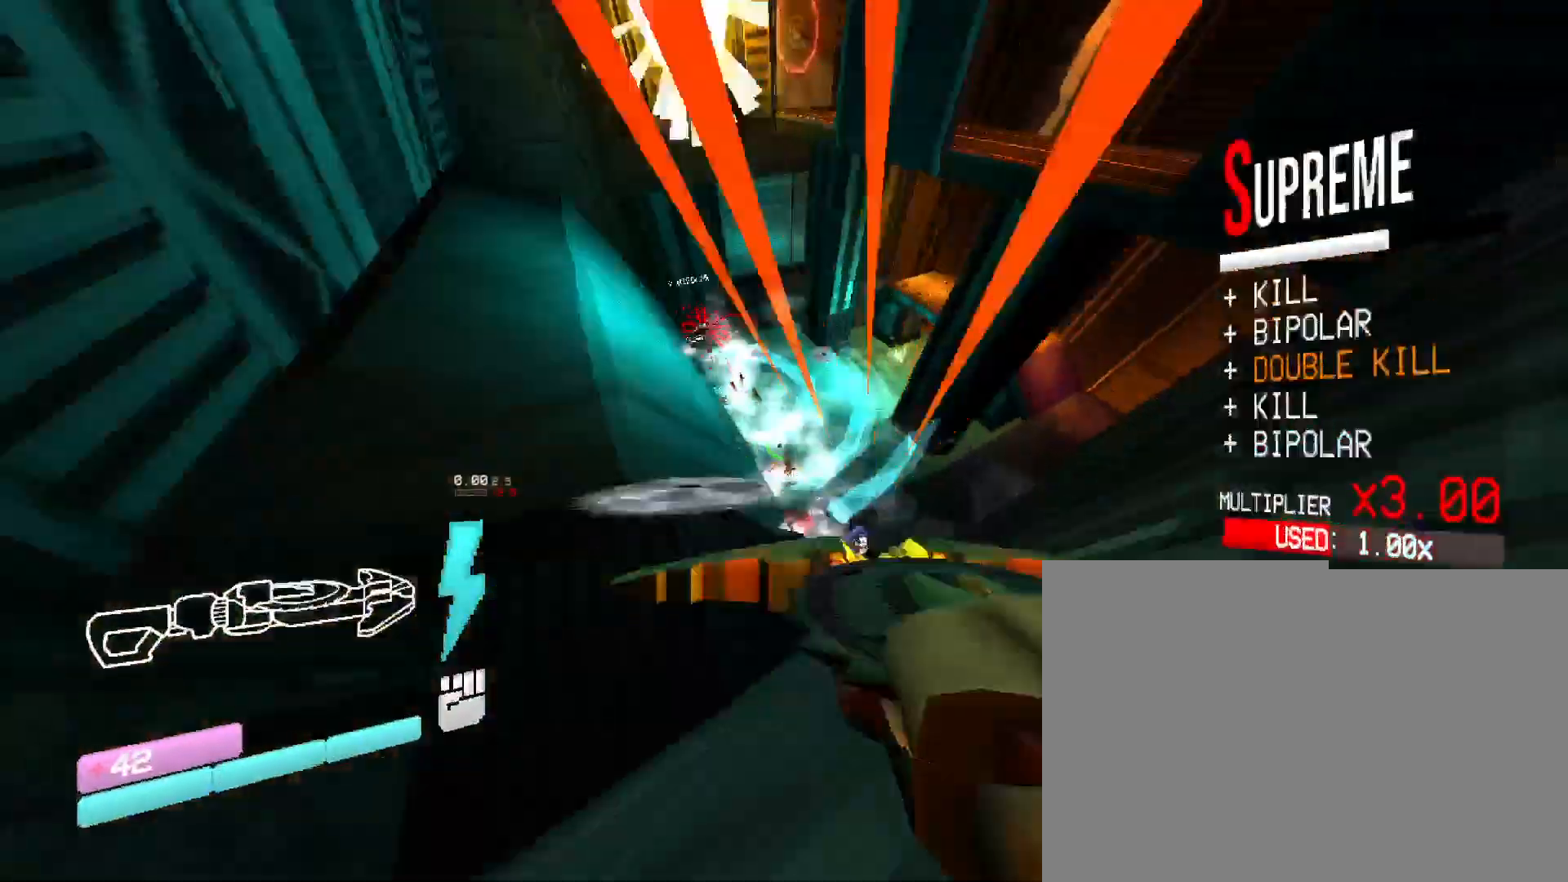
{"keys": ["w"], "mouse": ["left"], "events": []}
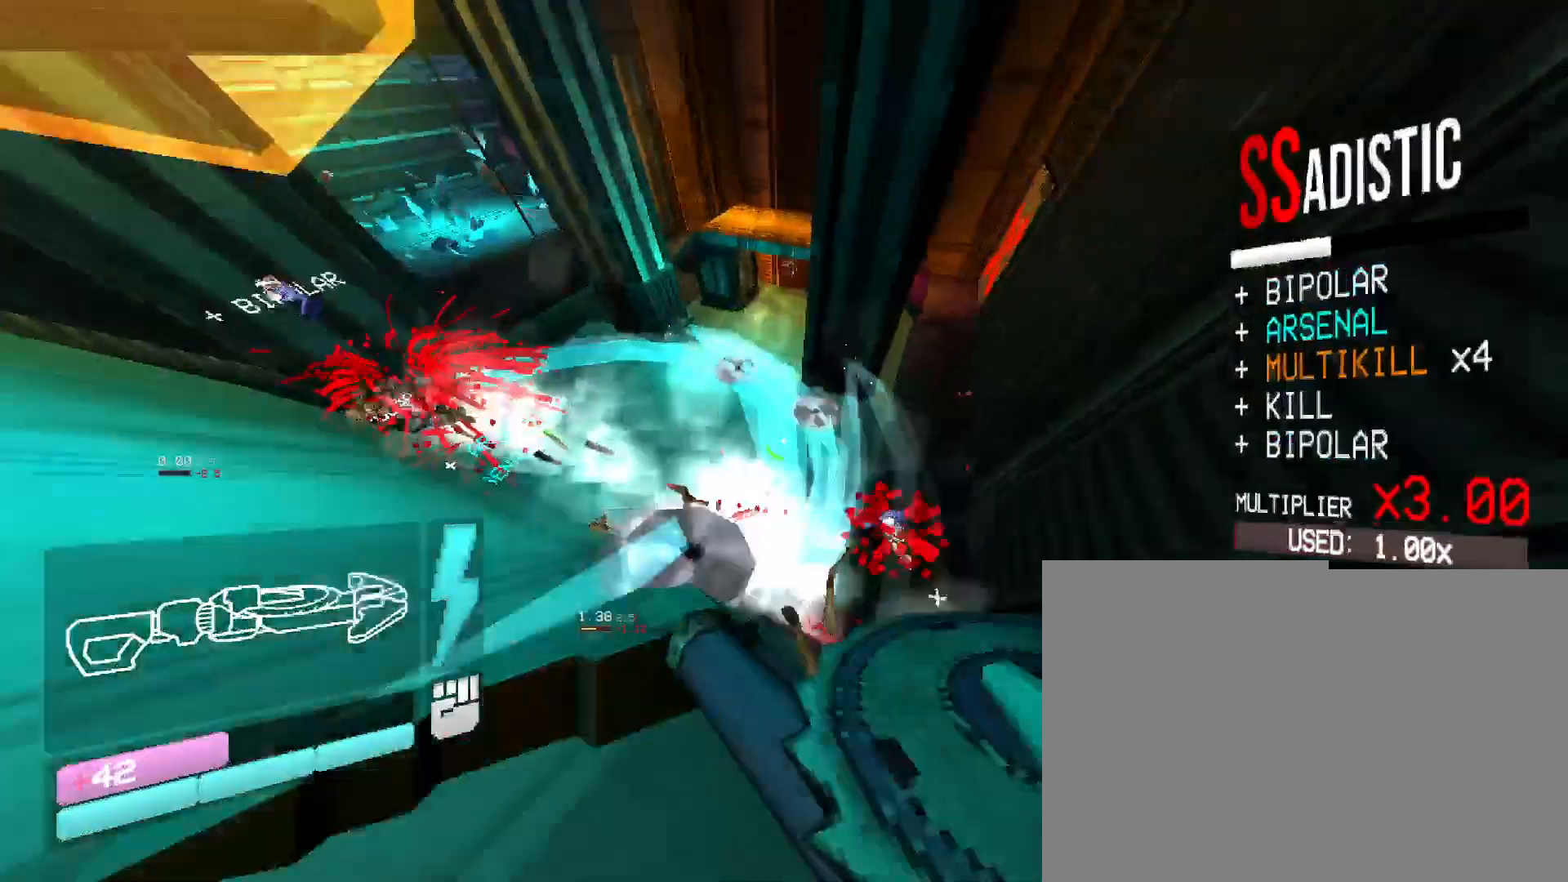
{"keys": [], "mouse": [], "events": [[150, "3", "down"], [200, "mouse_left", "up"], [333, "w", "up"], [350, "3", "up"]]}
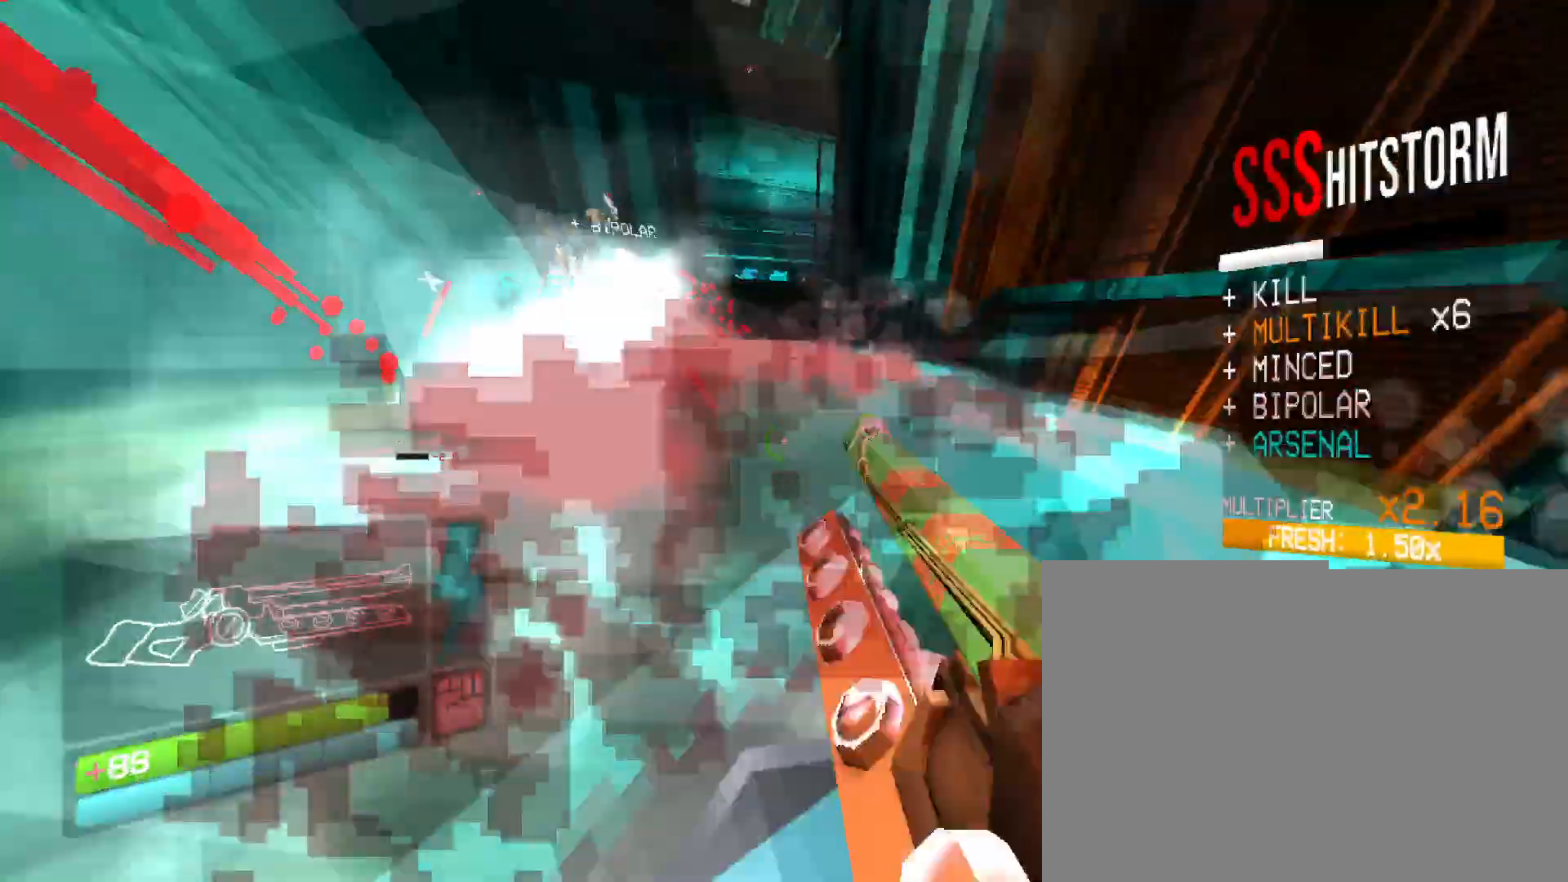
{"keys": [], "mouse": [], "events": [[16, "s", "down"], [66, "space", "down"], [416, "space", "up"], [450, "s", "up"]]}
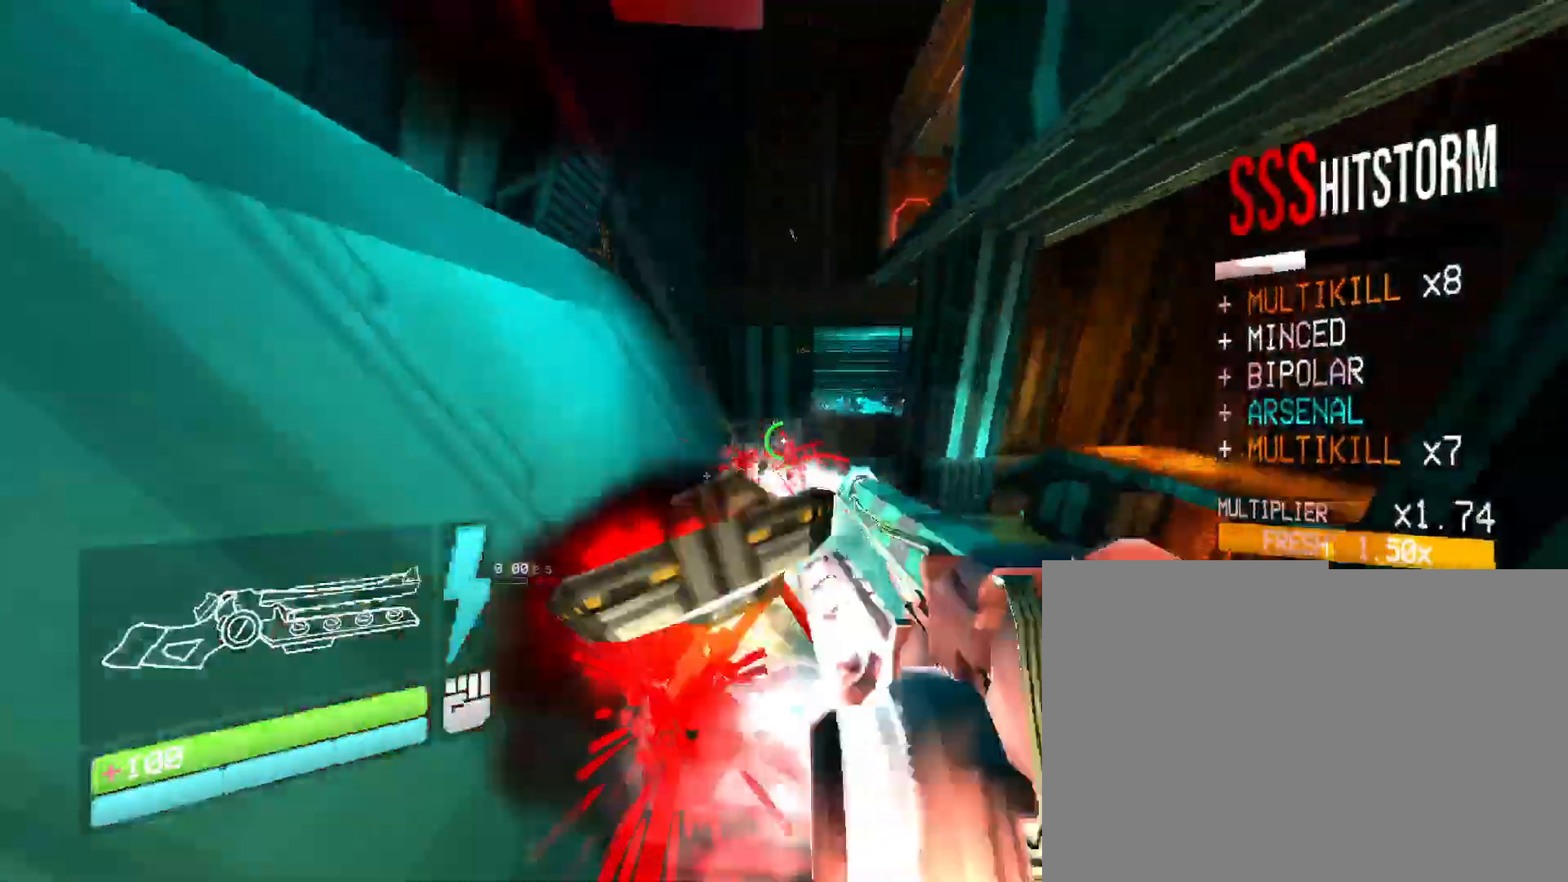
{"keys": ["3"], "mouse": [], "events": [[433, "3", "down"]]}